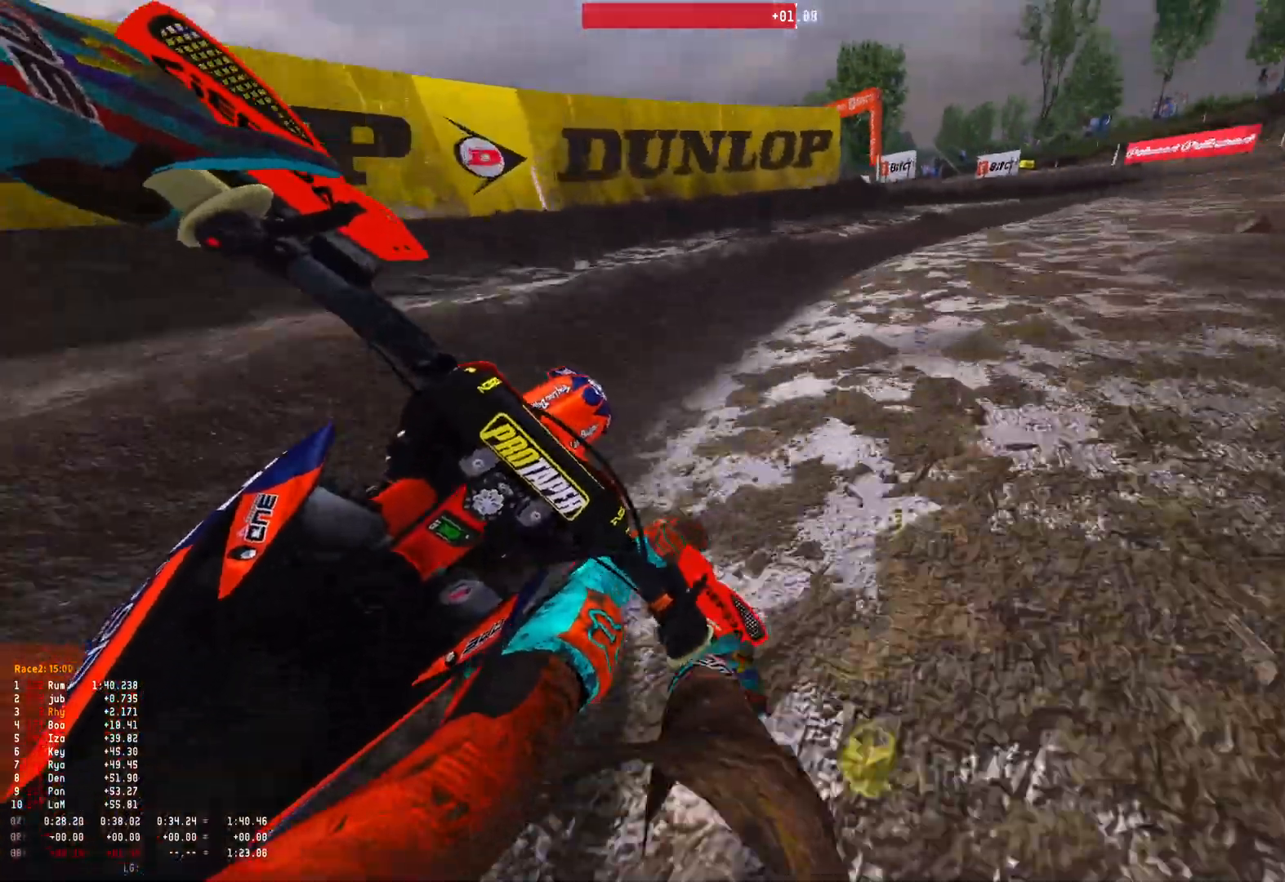
Gameplay with a controller (Xbox layout); each line is a JSON object with the inputs held at the frame after it. "events" lists button and stick changes between this image and that frame as [ms after this image, input, new state], when the widget could be followed in between.
{"buttons": ["R1", "R2"], "left_stick": "right", "right_stick": "down", "events": [[233, "R2", "up"], [300, "R2", "down"]]}
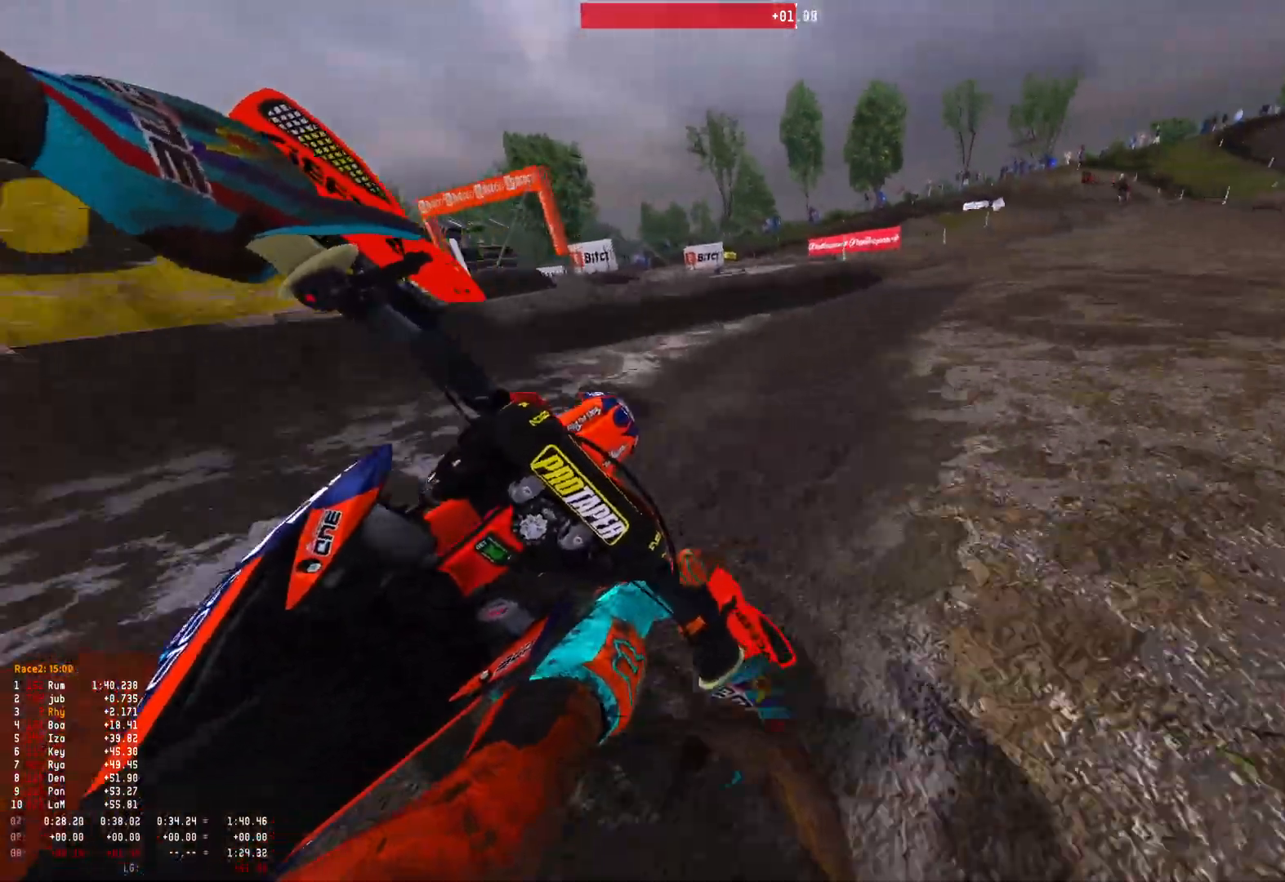
{"buttons": ["R1", "R2"], "left_stick": "right", "right_stick": "down", "events": []}
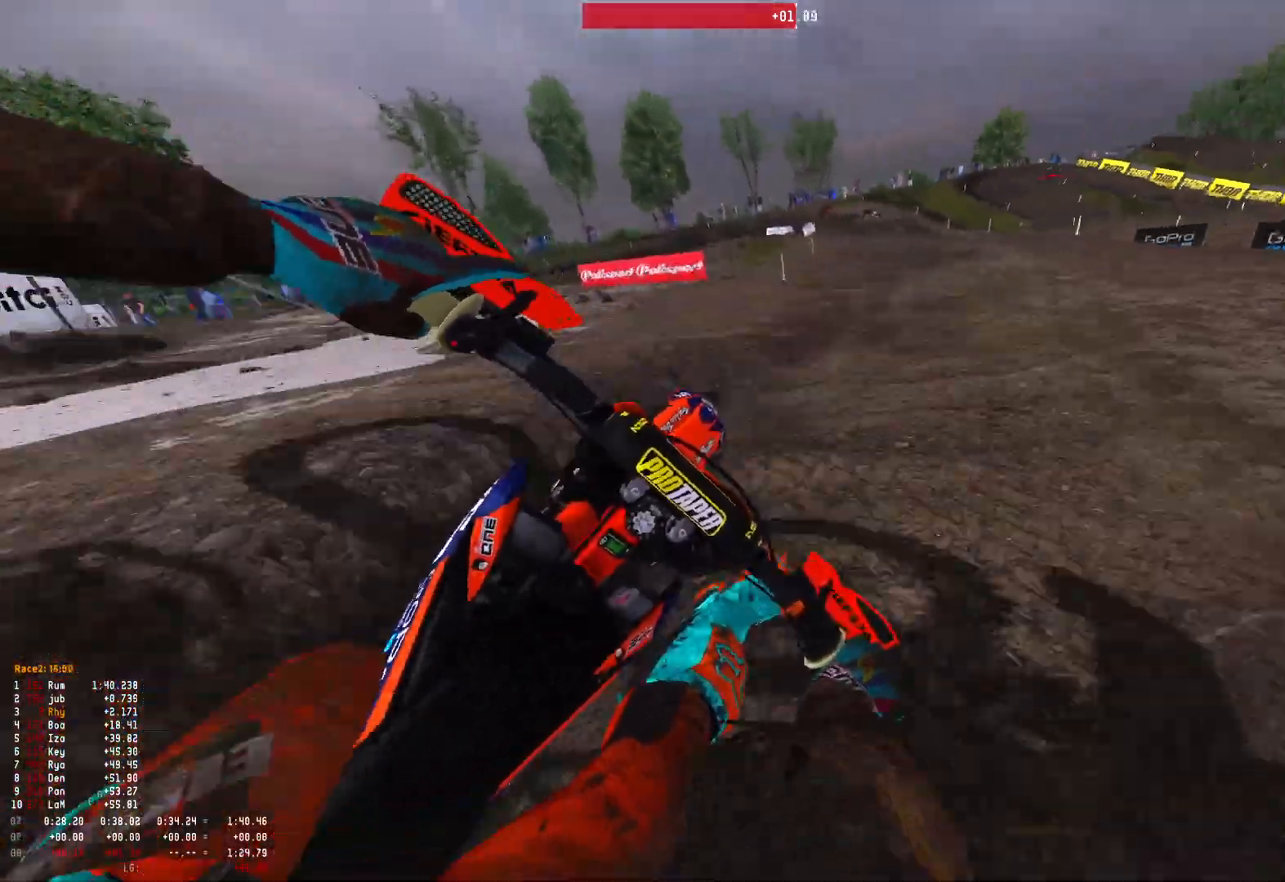
{"buttons": ["R1"], "left_stick": "up-left", "right_stick": "down", "events": [[33, "left_stick", "center"], [200, "left_stick", "up-left"], [433, "R2", "up"]]}
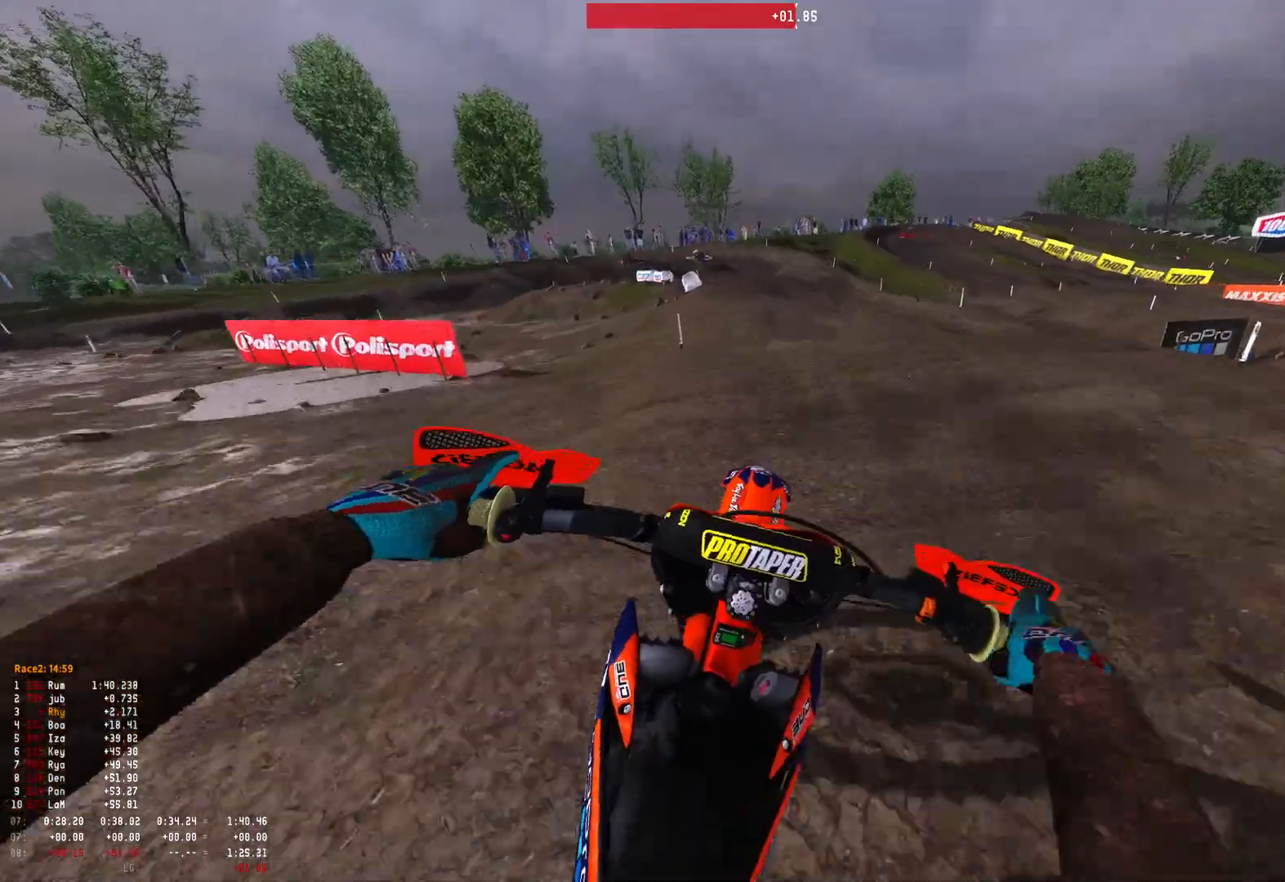
{"buttons": ["R1"], "left_stick": "up-left", "right_stick": "down", "events": []}
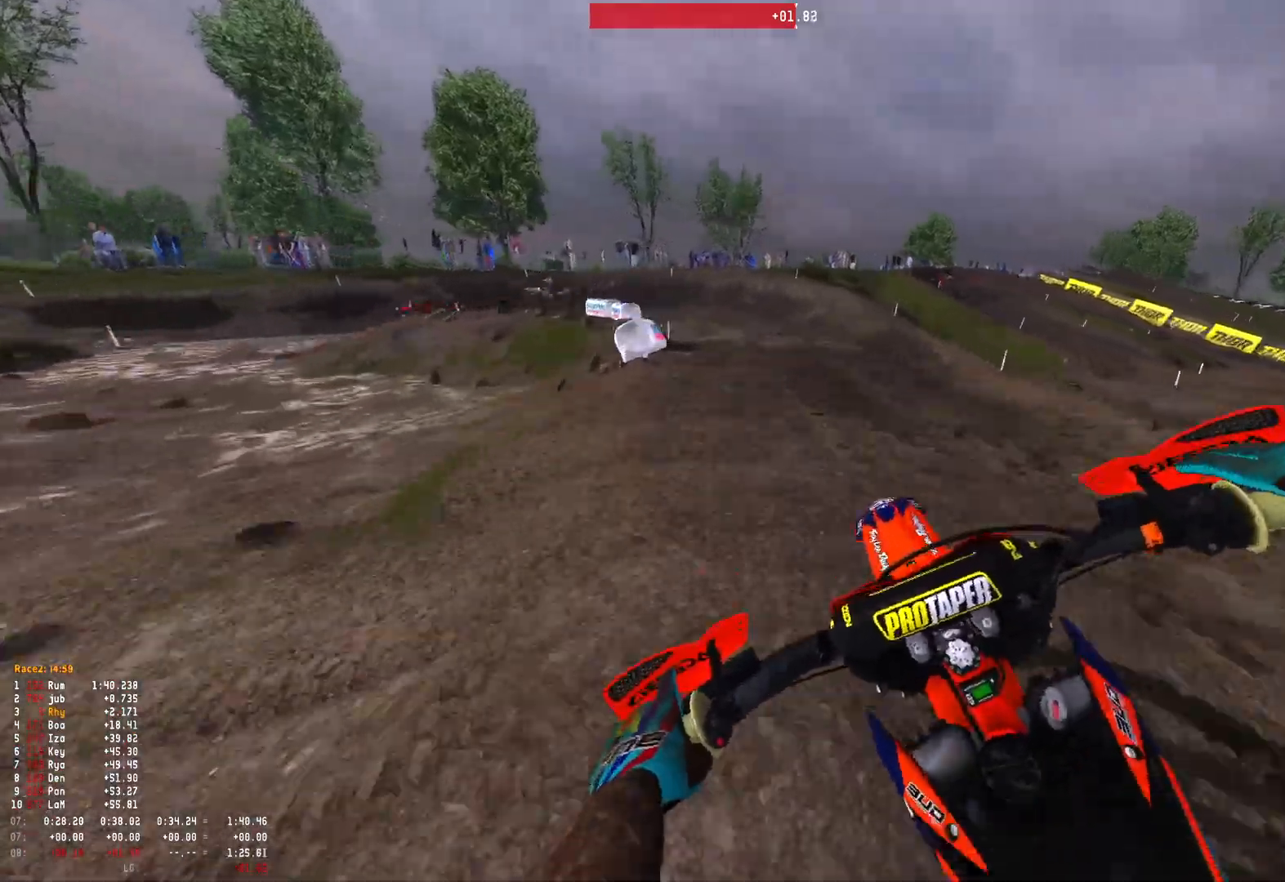
{"buttons": [], "left_stick": "up-left", "right_stick": "down", "events": [[500, "R1", "up"]]}
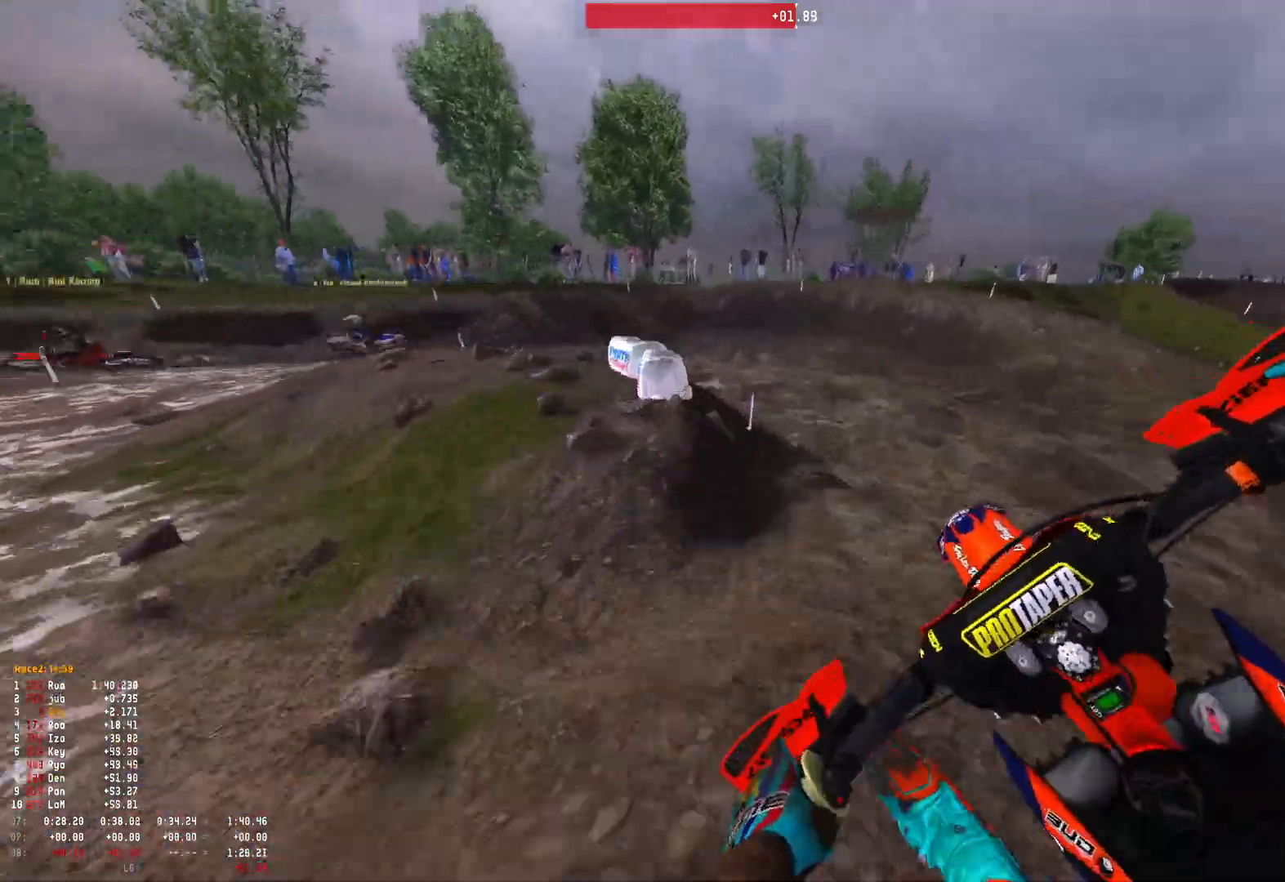
{"buttons": ["R1", "R2"], "left_stick": "up-left", "right_stick": "down-right", "events": [[33, "right_stick", "down-right"], [67, "R2", "down"], [200, "R2", "up"], [367, "R2", "down"], [467, "R1", "down"]]}
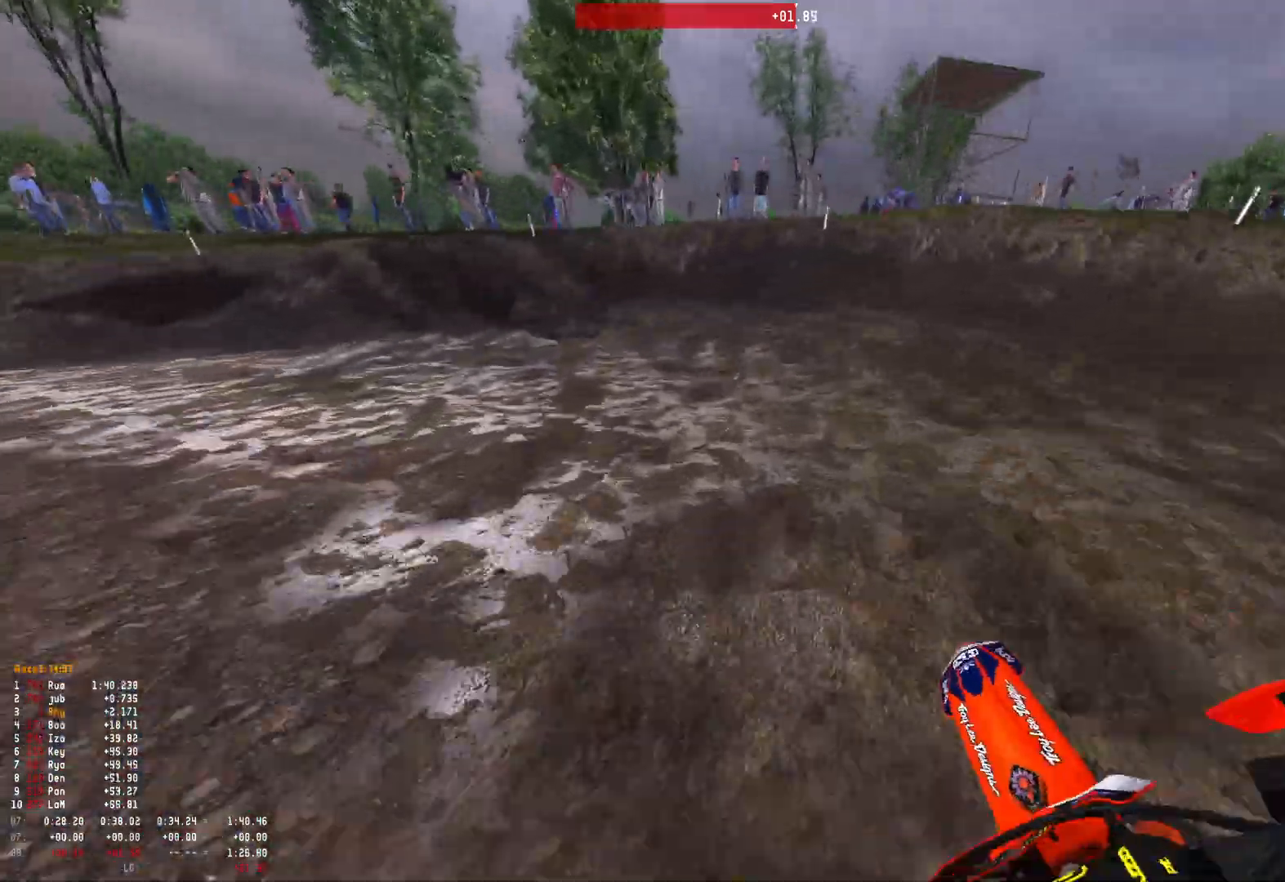
{"buttons": ["R1"], "left_stick": "up-left", "right_stick": "down-right", "events": [[33, "R2", "up"], [300, "R2", "down"], [433, "R2", "up"]]}
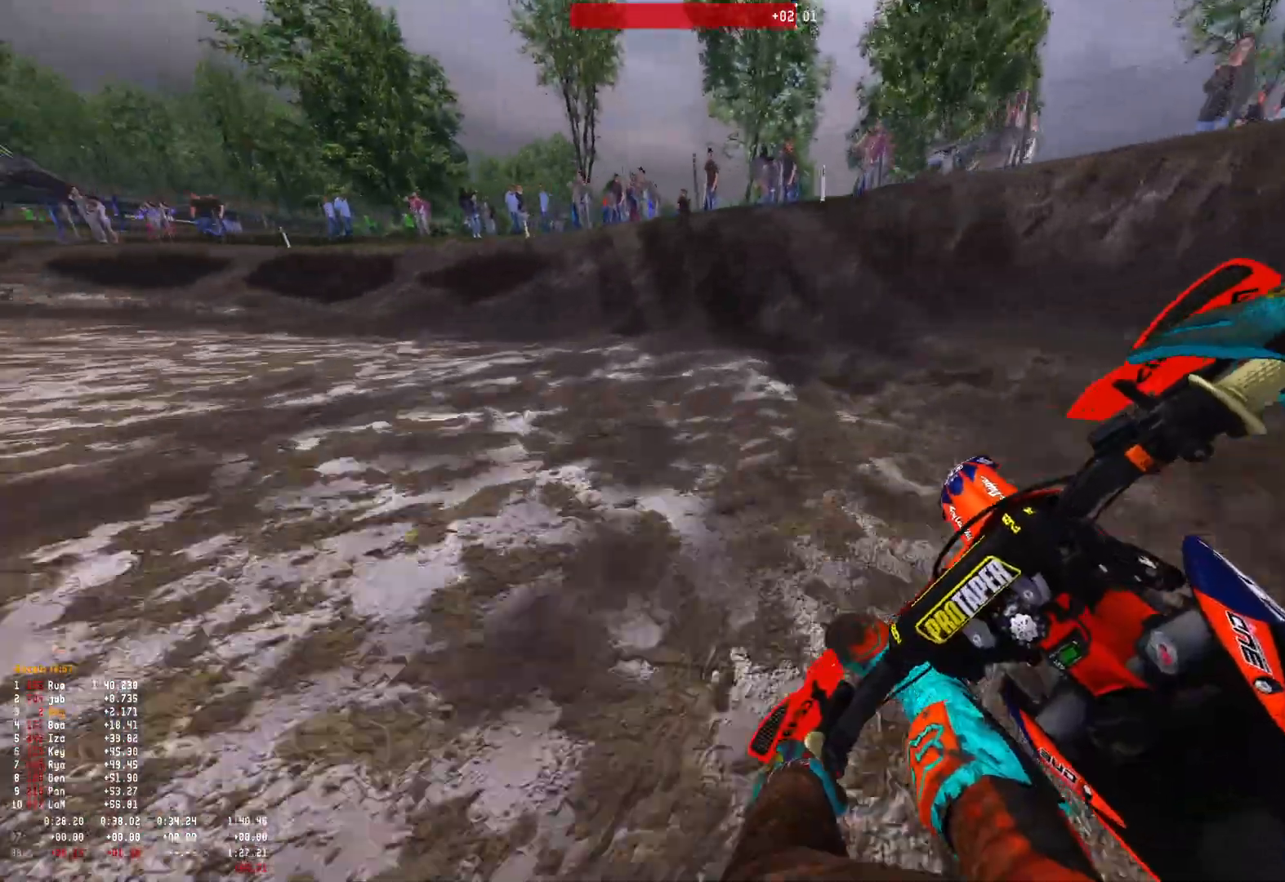
{"buttons": ["R1", "R2"], "left_stick": "up-left", "right_stick": "down-right", "events": [[33, "R2", "down"], [133, "R2", "up"], [233, "R2", "down"]]}
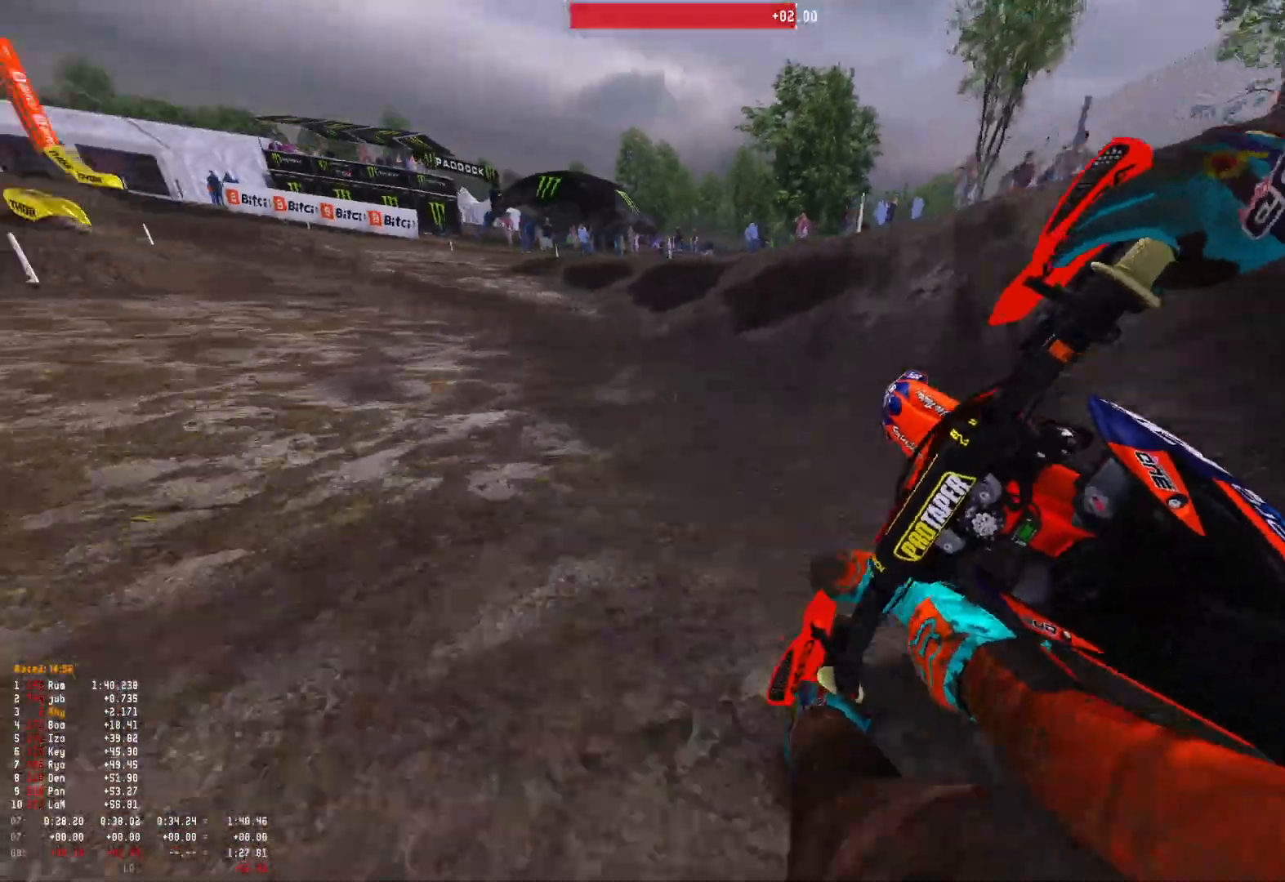
{"buttons": ["R1", "R2"], "left_stick": "up-left", "right_stick": "down", "events": [[367, "right_stick", "down"]]}
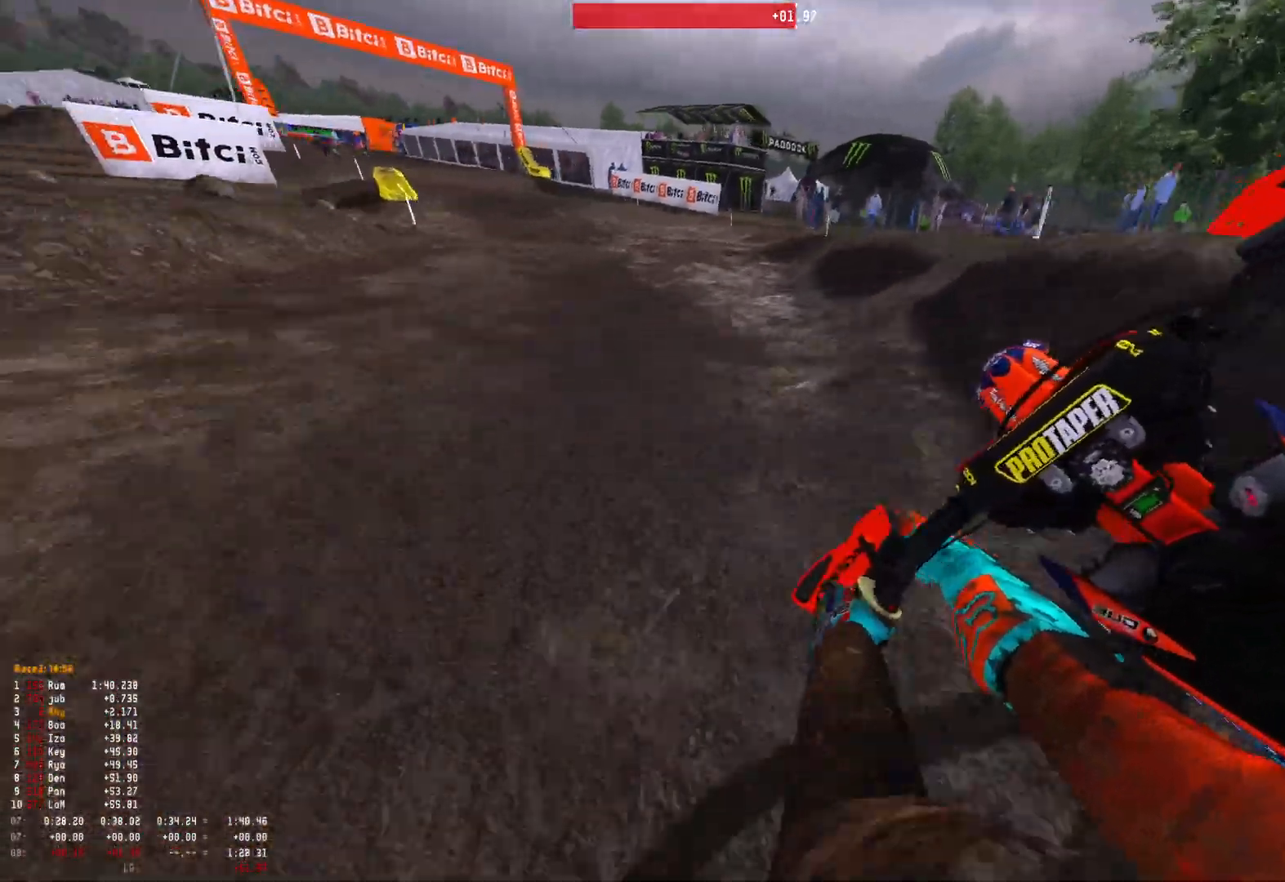
{"buttons": ["R1", "R2"], "left_stick": "up-left", "right_stick": "down", "events": []}
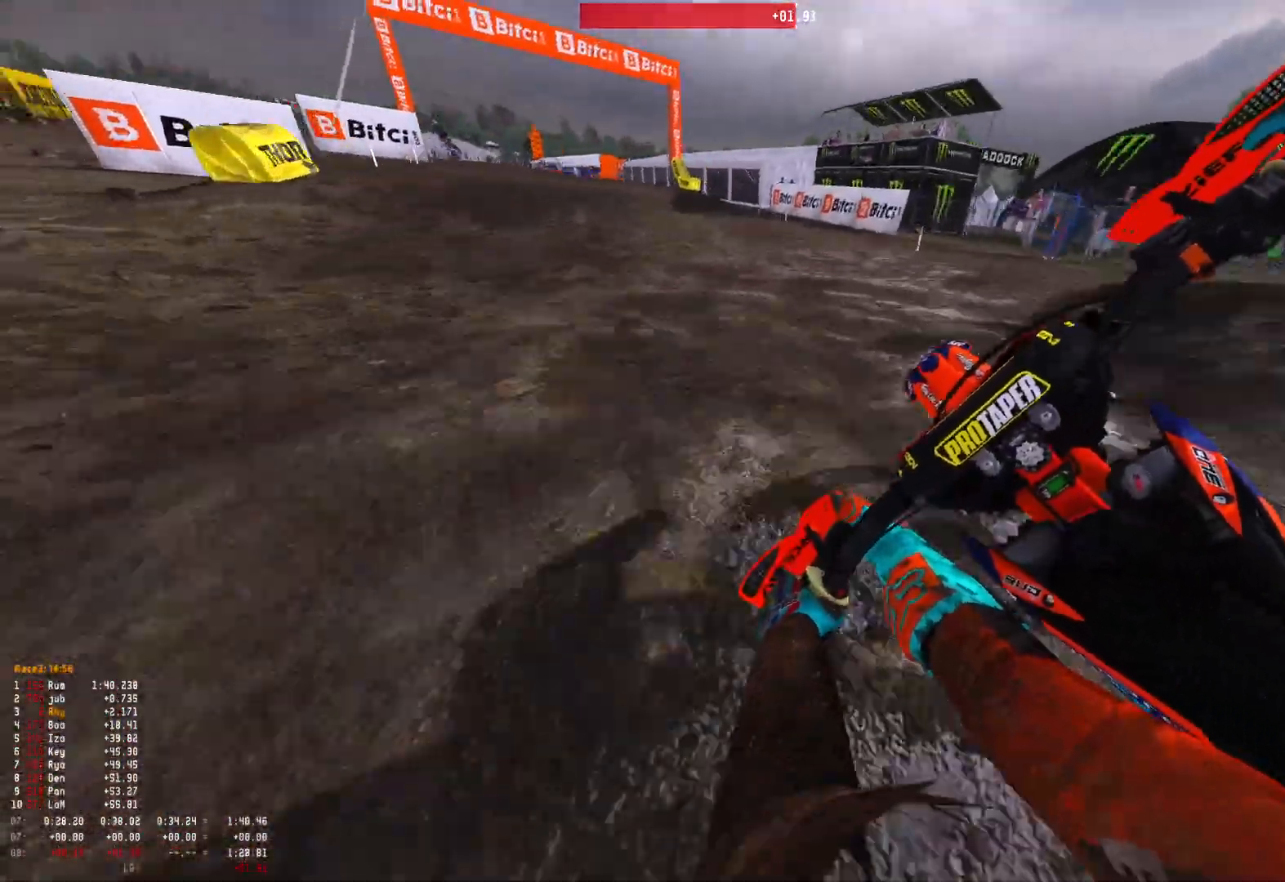
{"buttons": ["R1", "R2"], "left_stick": "up-left", "right_stick": "down", "events": []}
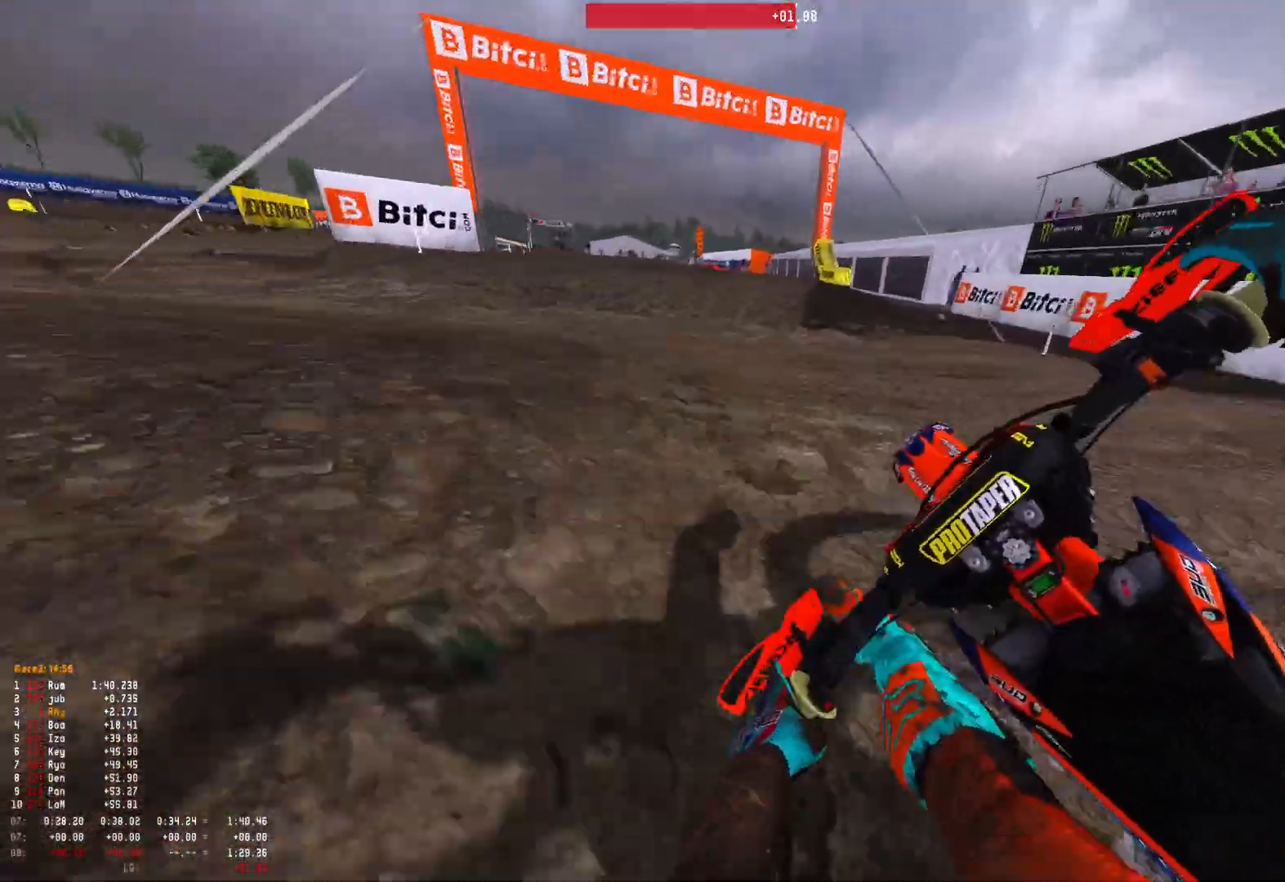
{"buttons": ["R2"], "left_stick": "up-left", "right_stick": "center", "events": [[200, "R1", "up"], [367, "right_stick", "center"]]}
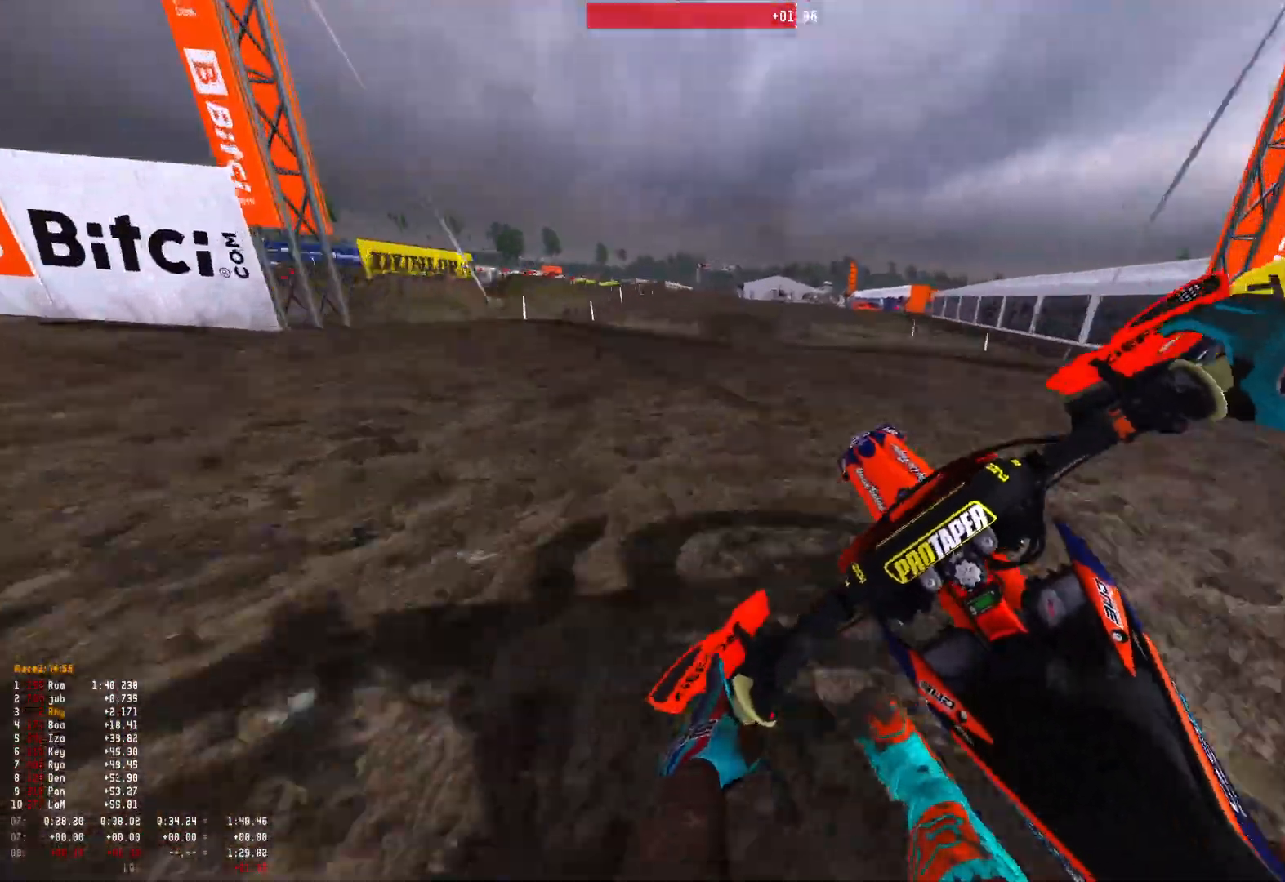
{"buttons": ["R2"], "left_stick": "center", "right_stick": "up", "events": [[33, "right_stick", "up"], [400, "left_stick", "center"]]}
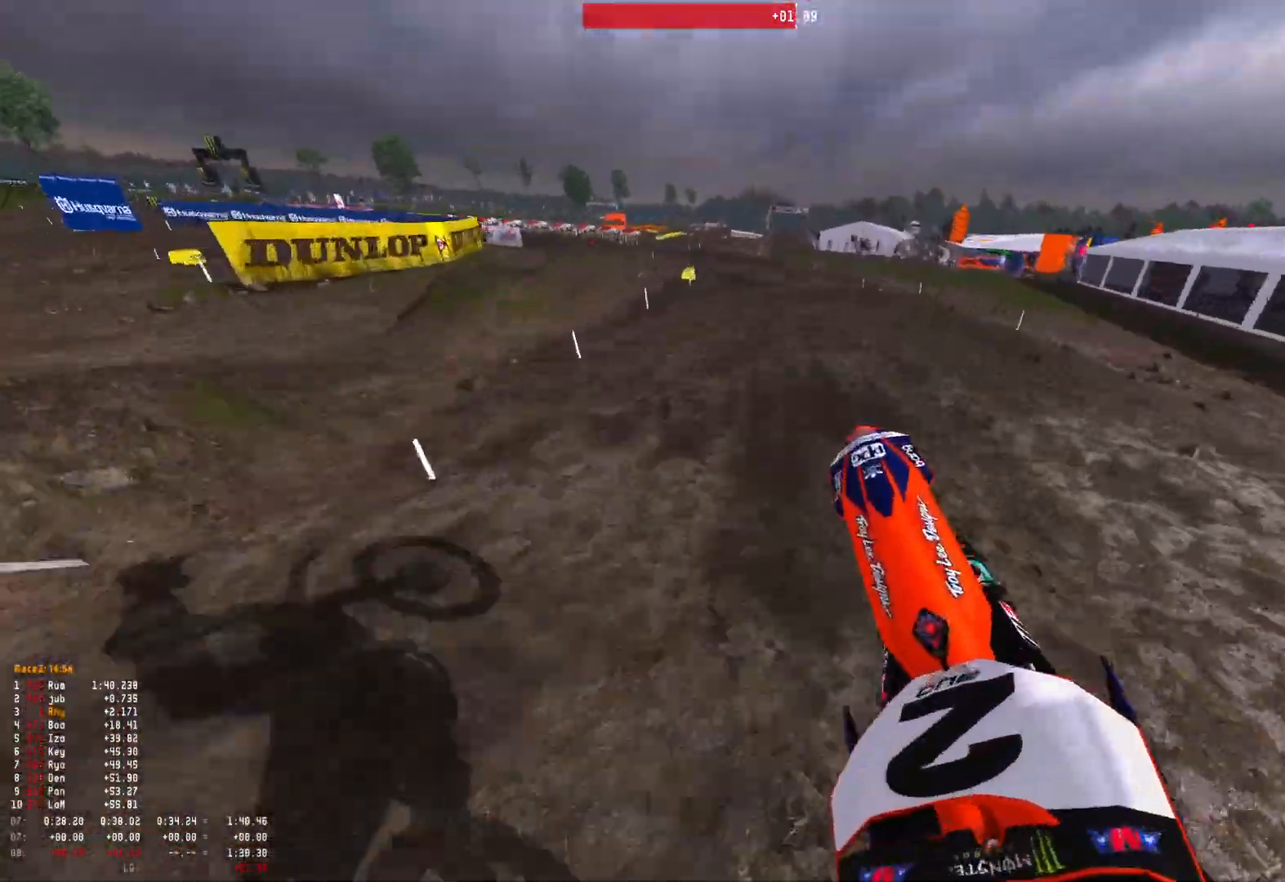
{"buttons": ["R1", "R2"], "left_stick": "up-left", "right_stick": "center", "events": [[200, "left_stick", "right"], [367, "left_stick", "center"], [400, "R1", "down"], [400, "right_stick", "center"], [433, "left_stick", "up-left"]]}
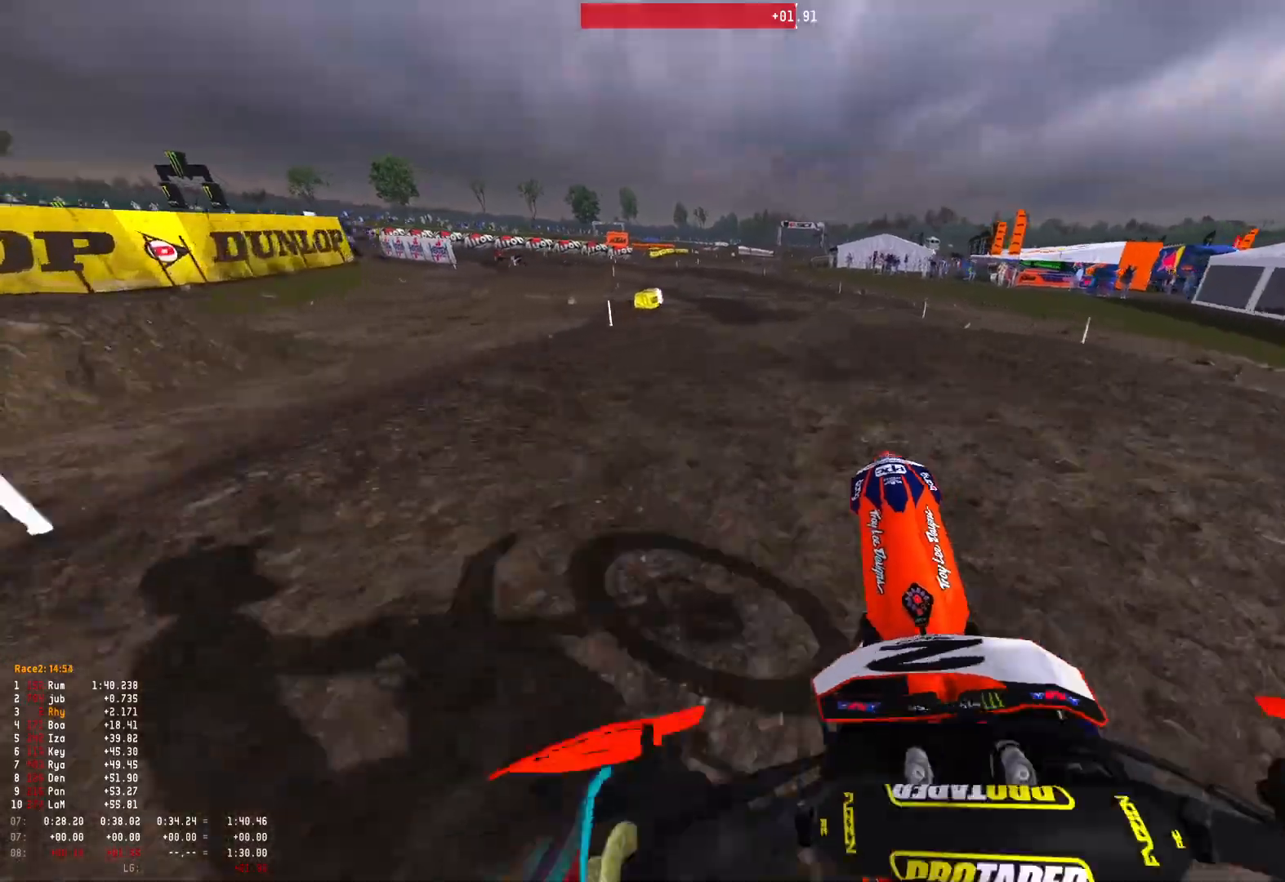
{"buttons": ["R1"], "left_stick": "up-left", "right_stick": "down", "events": [[200, "R2", "up"], [200, "right_stick", "down"]]}
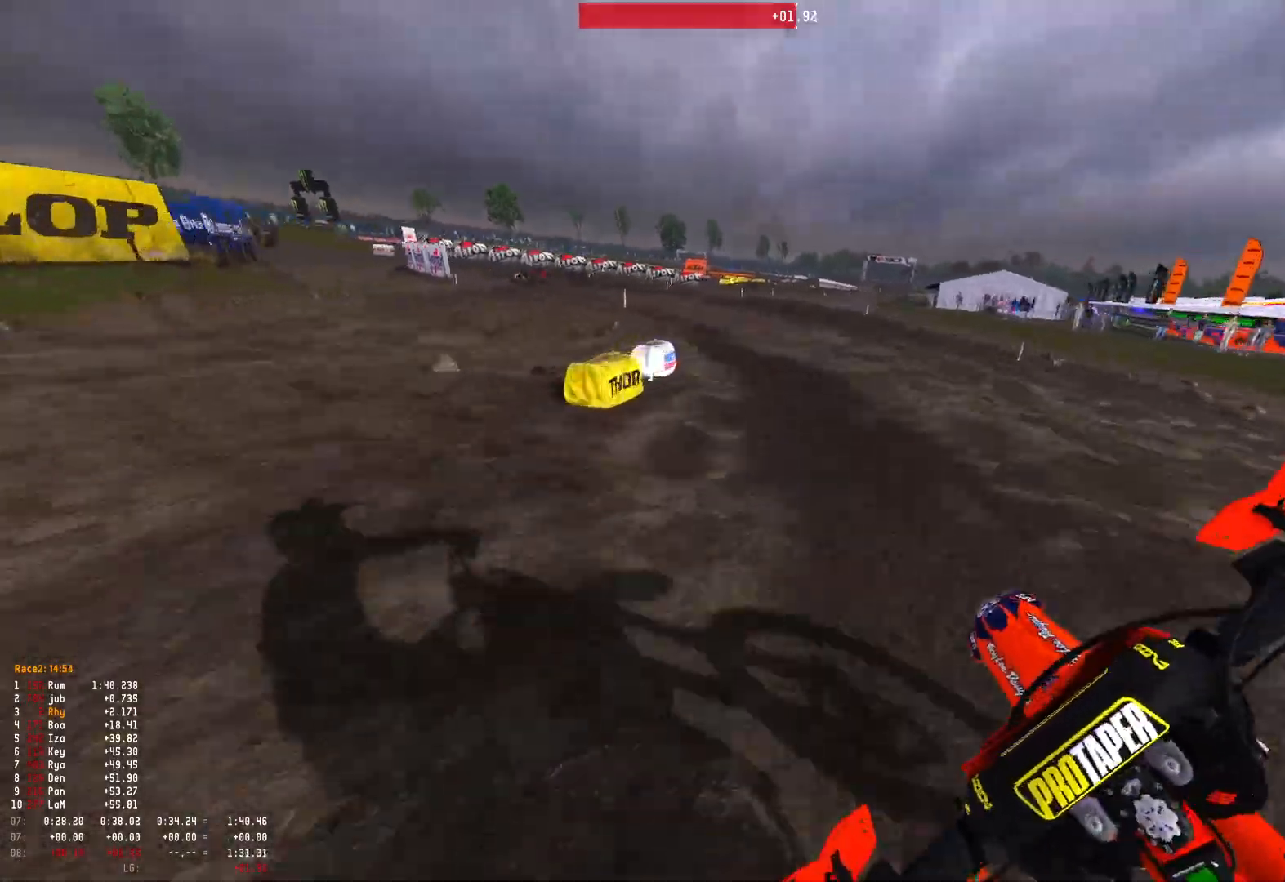
{"buttons": ["R1", "R2"], "left_stick": "up-left", "right_stick": "down-right", "events": [[100, "R2", "down"], [167, "right_stick", "down-right"], [233, "R2", "up"], [300, "R2", "down"], [367, "R2", "up"], [433, "R2", "down"]]}
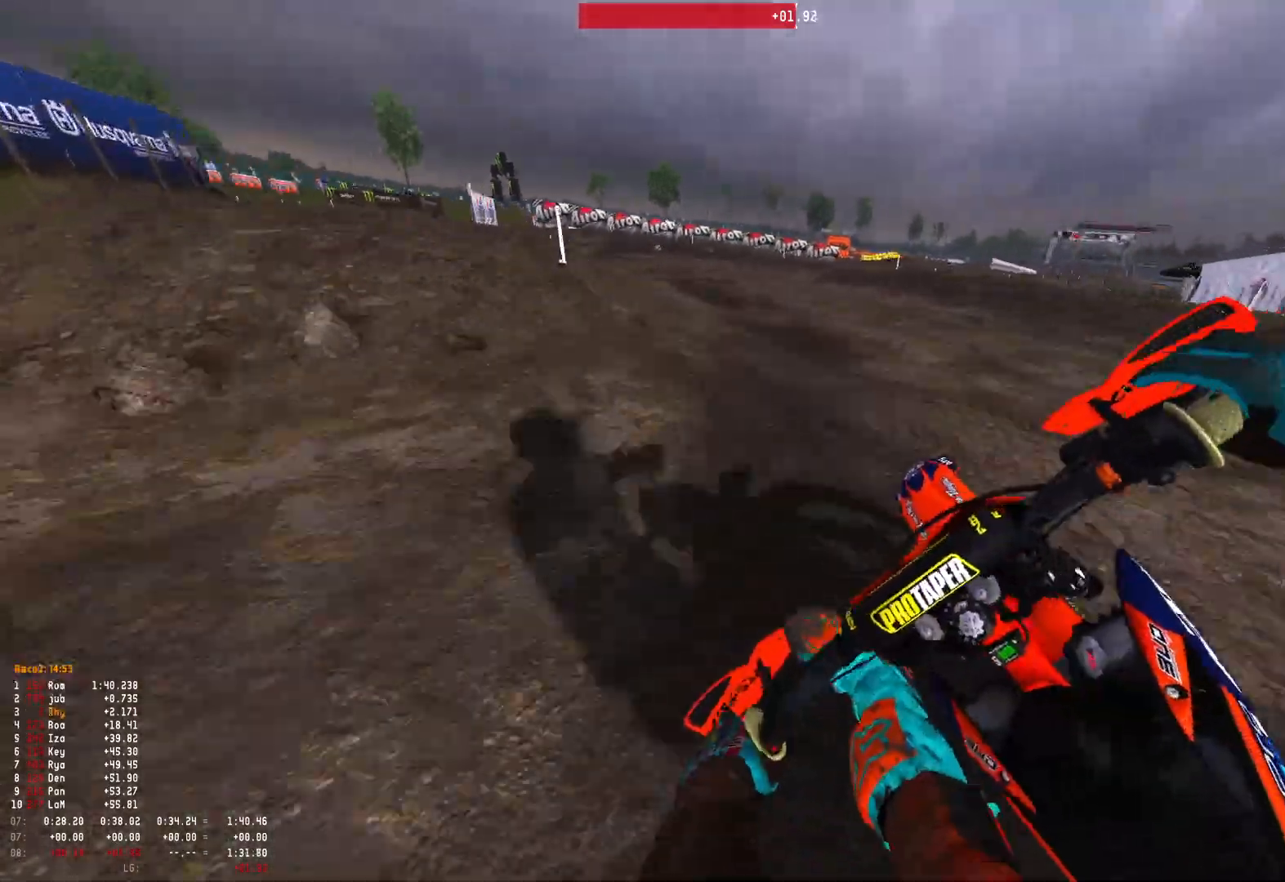
{"buttons": ["L2", "R1"], "left_stick": "right", "right_stick": "down", "events": [[33, "R2", "up"], [167, "R2", "down"], [267, "R2", "up"], [400, "L2", "down"], [433, "left_stick", "right"], [467, "right_stick", "down"]]}
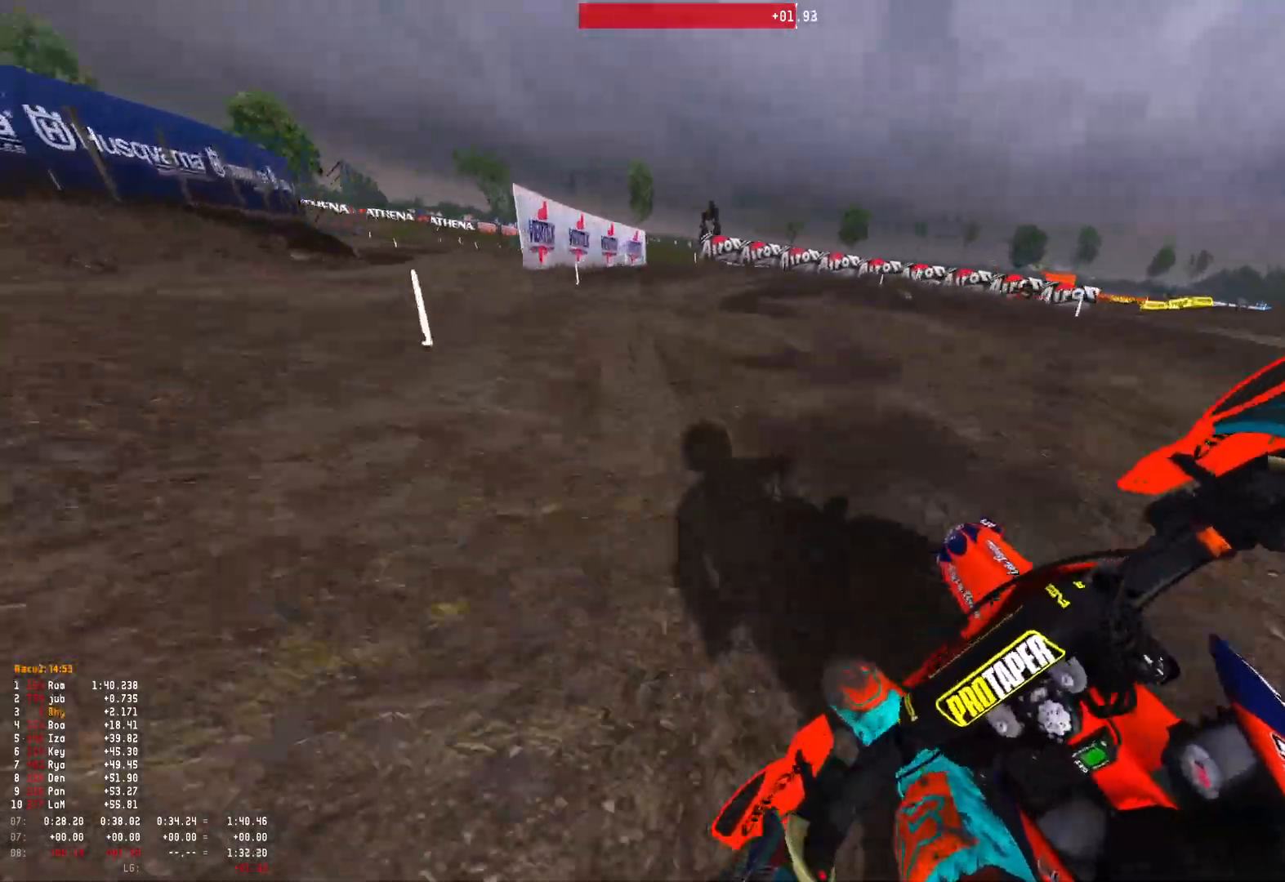
{"buttons": ["R1"], "left_stick": "right", "right_stick": "down", "events": [[33, "L2", "up"], [100, "L2", "down"], [233, "L2", "up"], [333, "L2", "down"], [467, "L2", "up"]]}
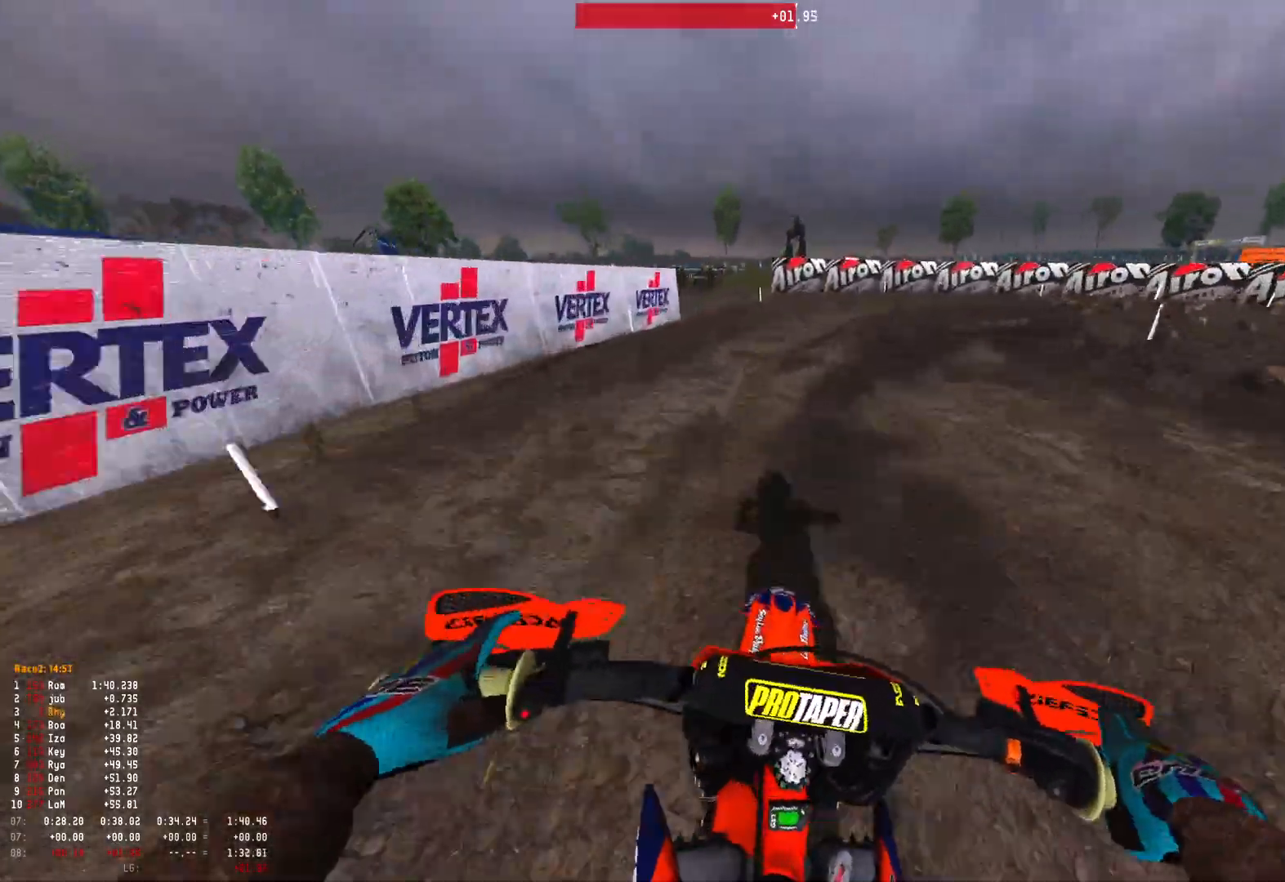
{"buttons": ["R1"], "left_stick": "right", "right_stick": "down", "events": [[133, "L2", "down"], [433, "L2", "up"]]}
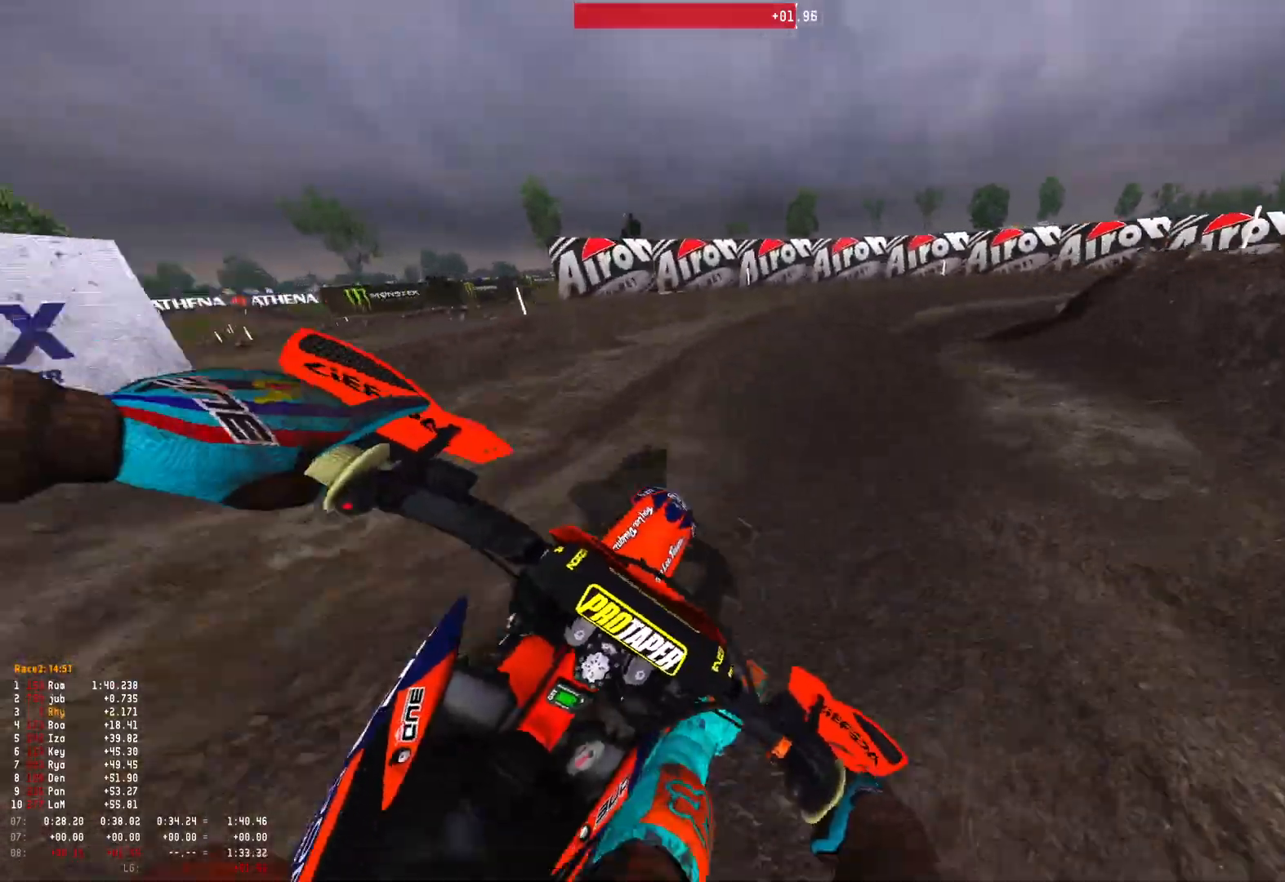
{"buttons": ["R1"], "left_stick": "right", "right_stick": "down", "events": [[33, "L2", "down"], [500, "L2", "up"]]}
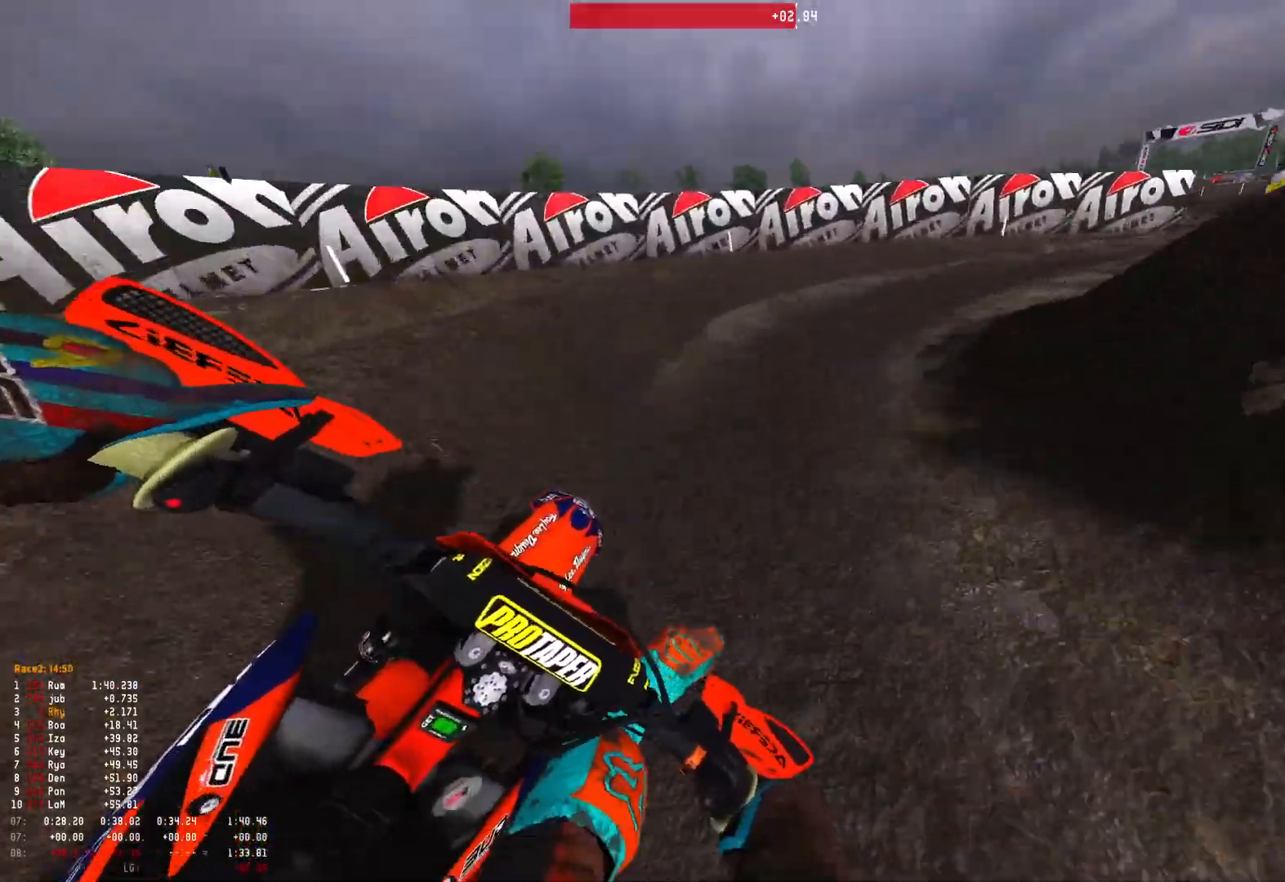
{"buttons": ["R1", "R2"], "left_stick": "right", "right_stick": "down", "events": [[67, "R2", "down"], [167, "R2", "up"], [267, "R2", "down"], [367, "R2", "up"], [433, "R2", "down"]]}
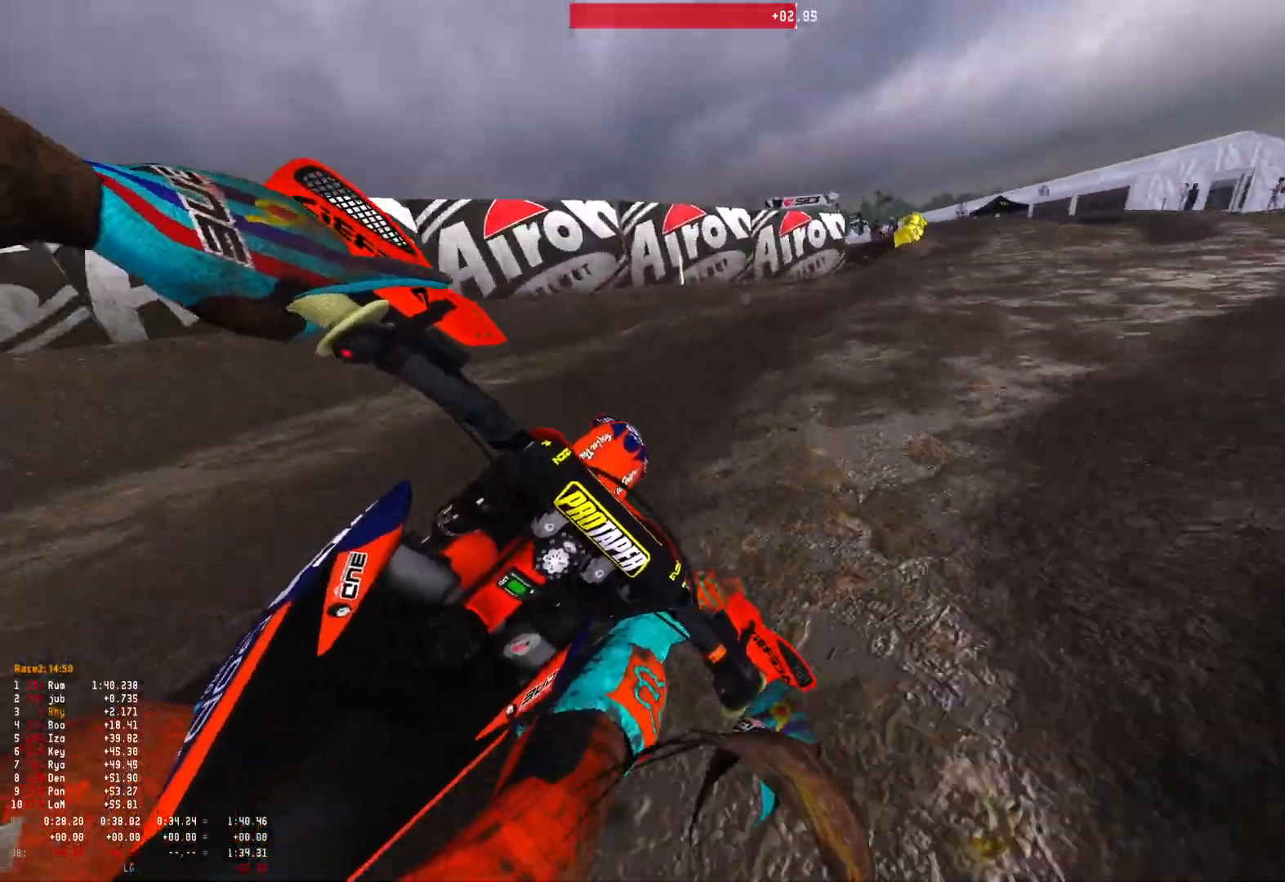
{"buttons": ["R1", "R2"], "left_stick": "up-left", "right_stick": "center", "events": [[200, "left_stick", "up-left"], [267, "R2", "up"], [300, "R2", "down"], [467, "right_stick", "center"]]}
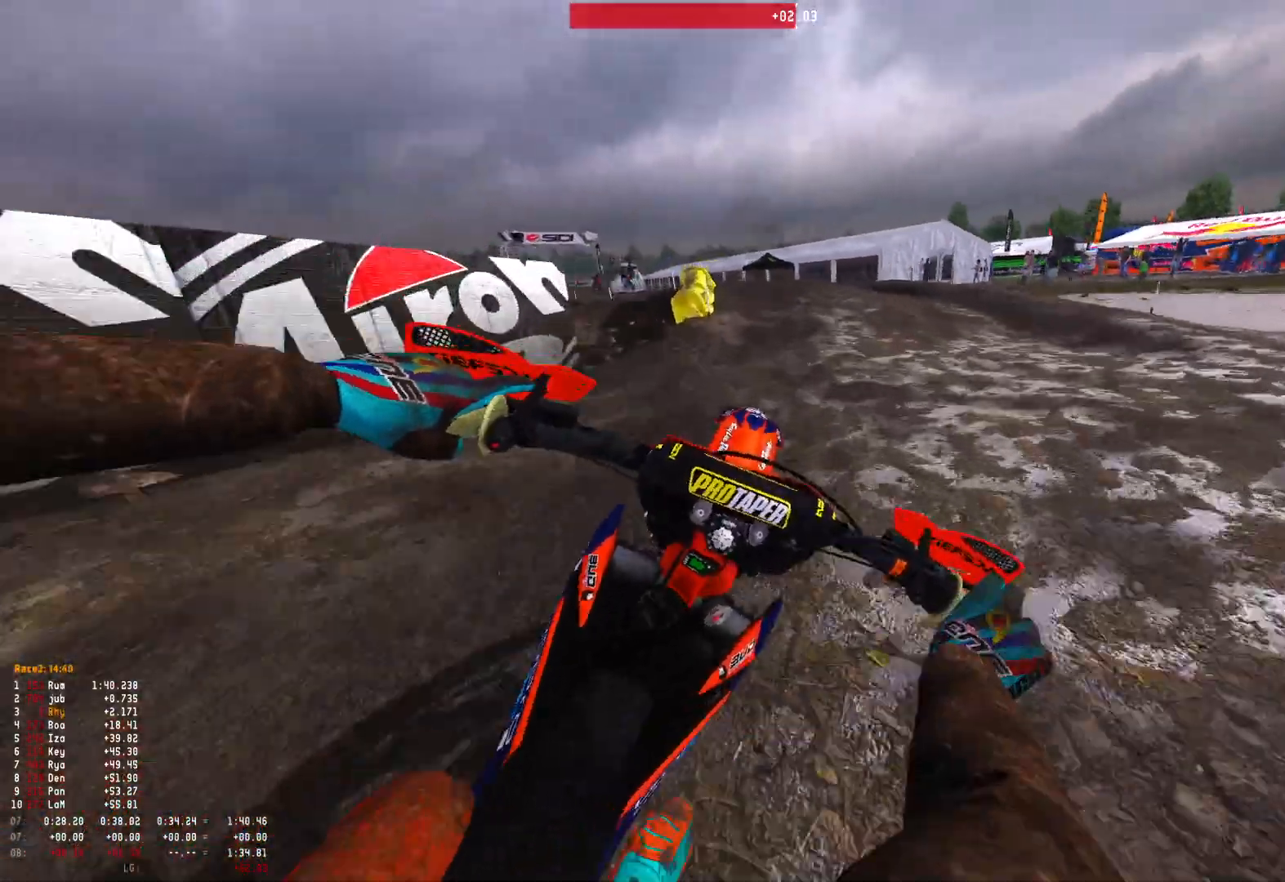
{"buttons": ["R1", "R2"], "left_stick": "up-left", "right_stick": "down-right", "events": [[100, "R2", "up"], [100, "right_stick", "down-right"], [233, "R2", "down"], [333, "R2", "up"], [500, "R2", "down"]]}
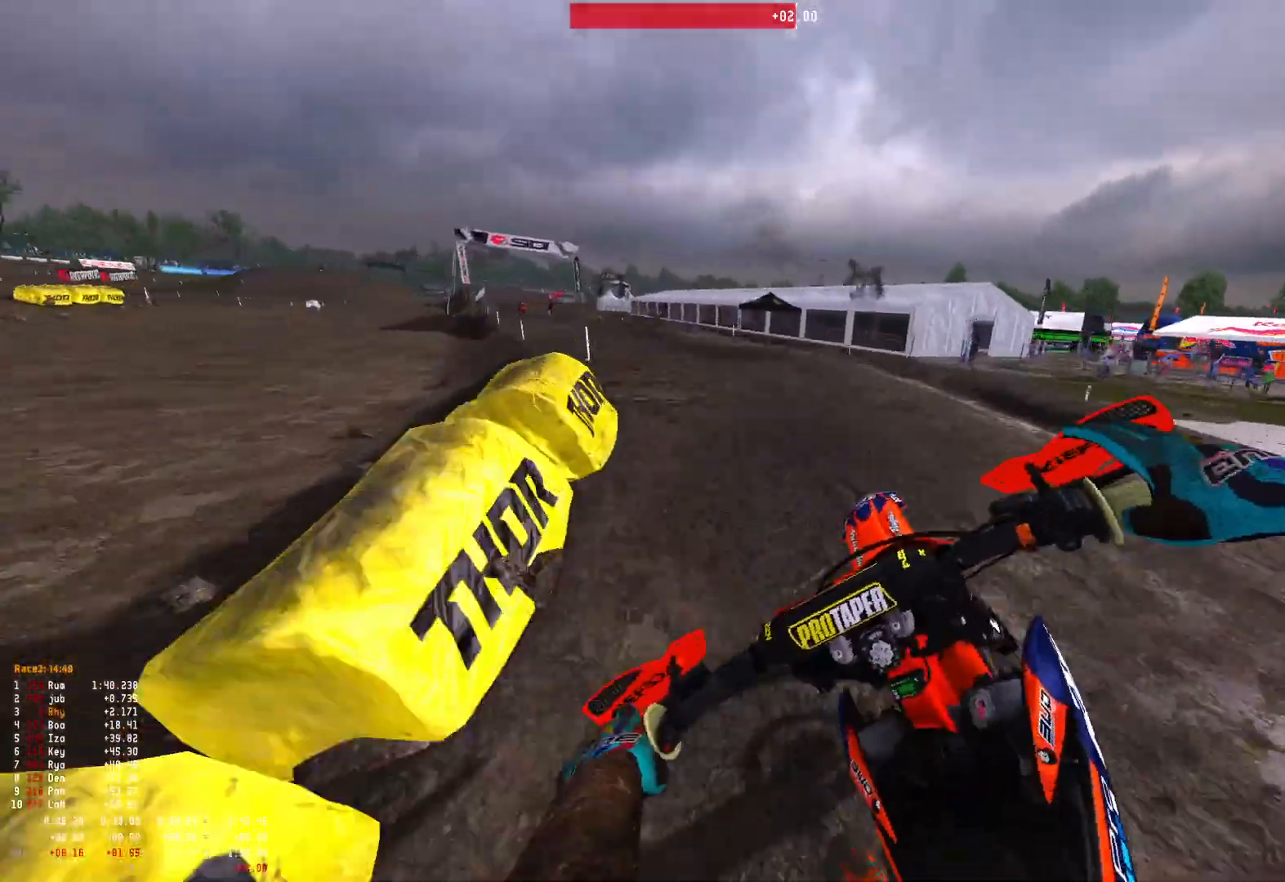
{"buttons": ["B", "R1"], "left_stick": "up-left", "right_stick": "center", "events": [[100, "R2", "up"], [200, "R2", "down"], [300, "R2", "up"], [367, "R2", "down"], [400, "right_stick", "center"], [467, "R2", "up"], [500, "B", "down"]]}
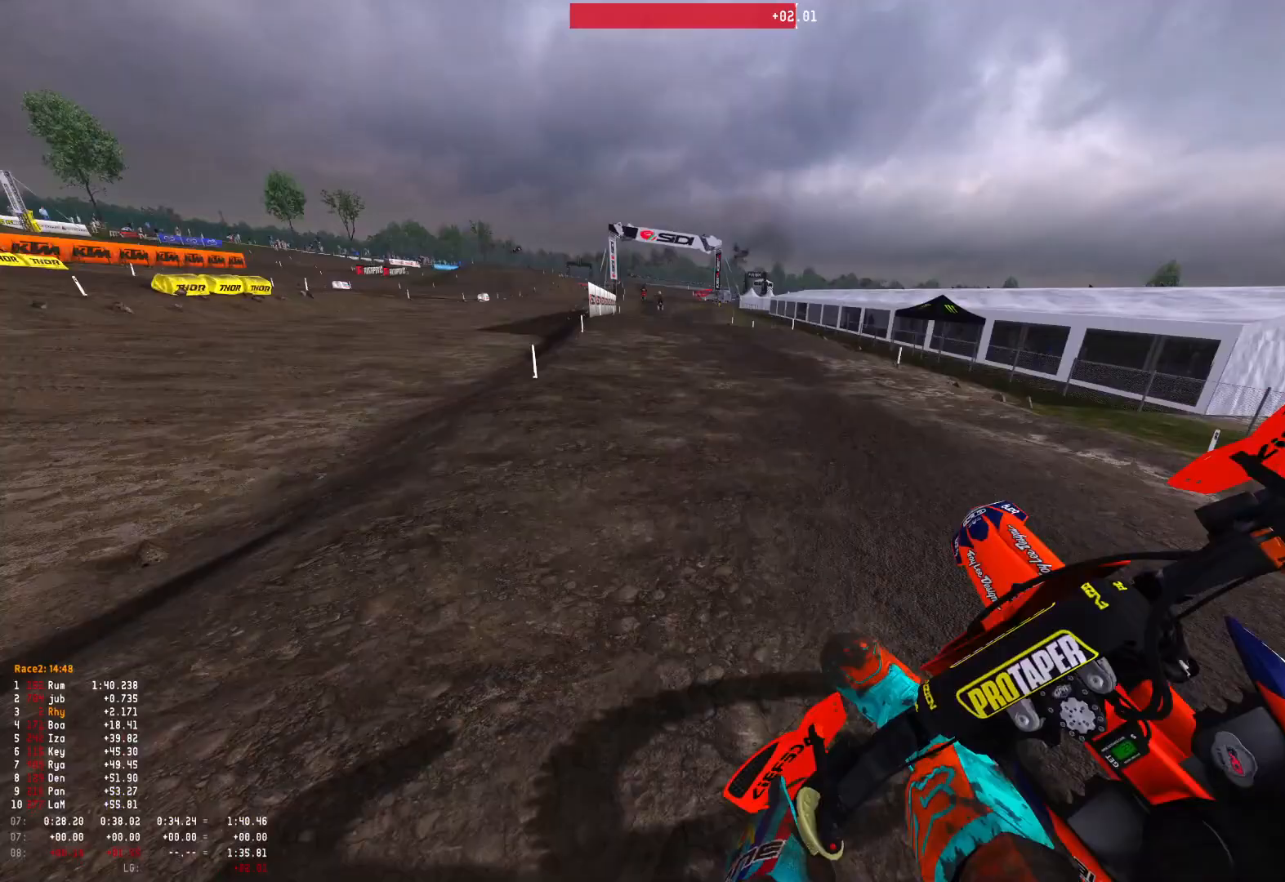
{"buttons": ["R1", "R2"], "left_stick": "up-left", "right_stick": "center", "events": [[67, "B", "up"], [67, "R2", "down"]]}
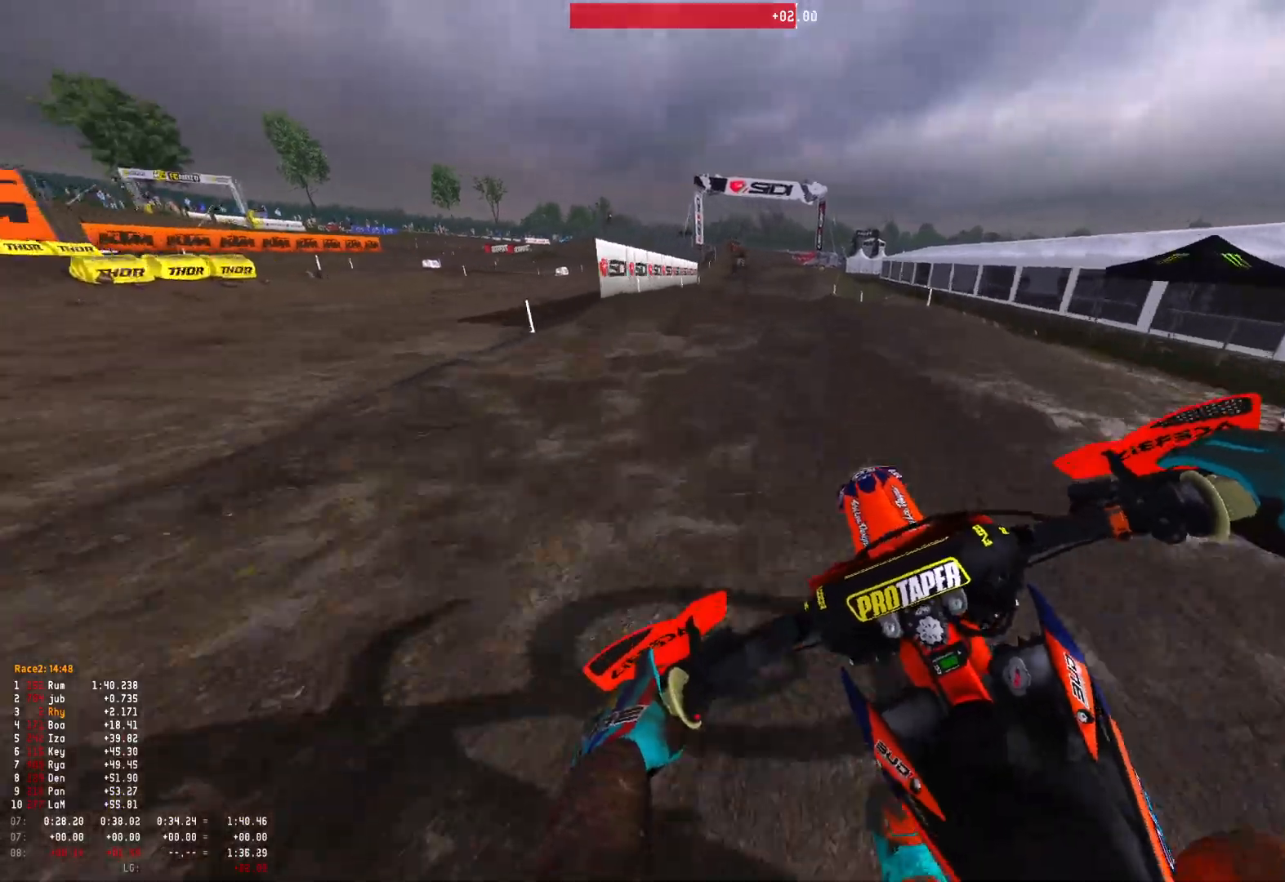
{"buttons": ["R1", "R2"], "left_stick": "up", "right_stick": "down", "events": [[267, "right_stick", "down"], [400, "left_stick", "center"], [500, "left_stick", "up"]]}
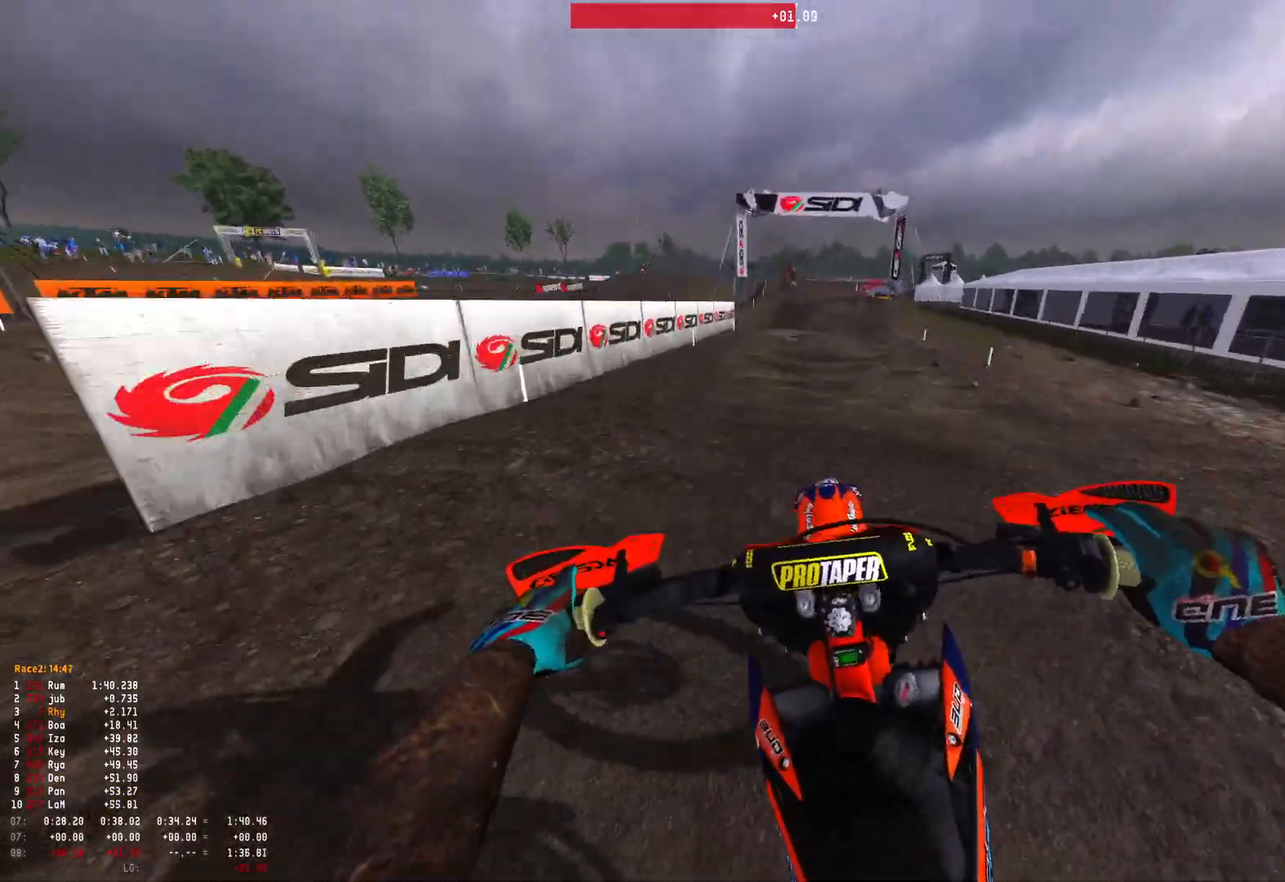
{"buttons": ["R2"], "left_stick": "right", "right_stick": "center", "events": [[100, "left_stick", "right"], [267, "R1", "up"], [333, "right_stick", "center"]]}
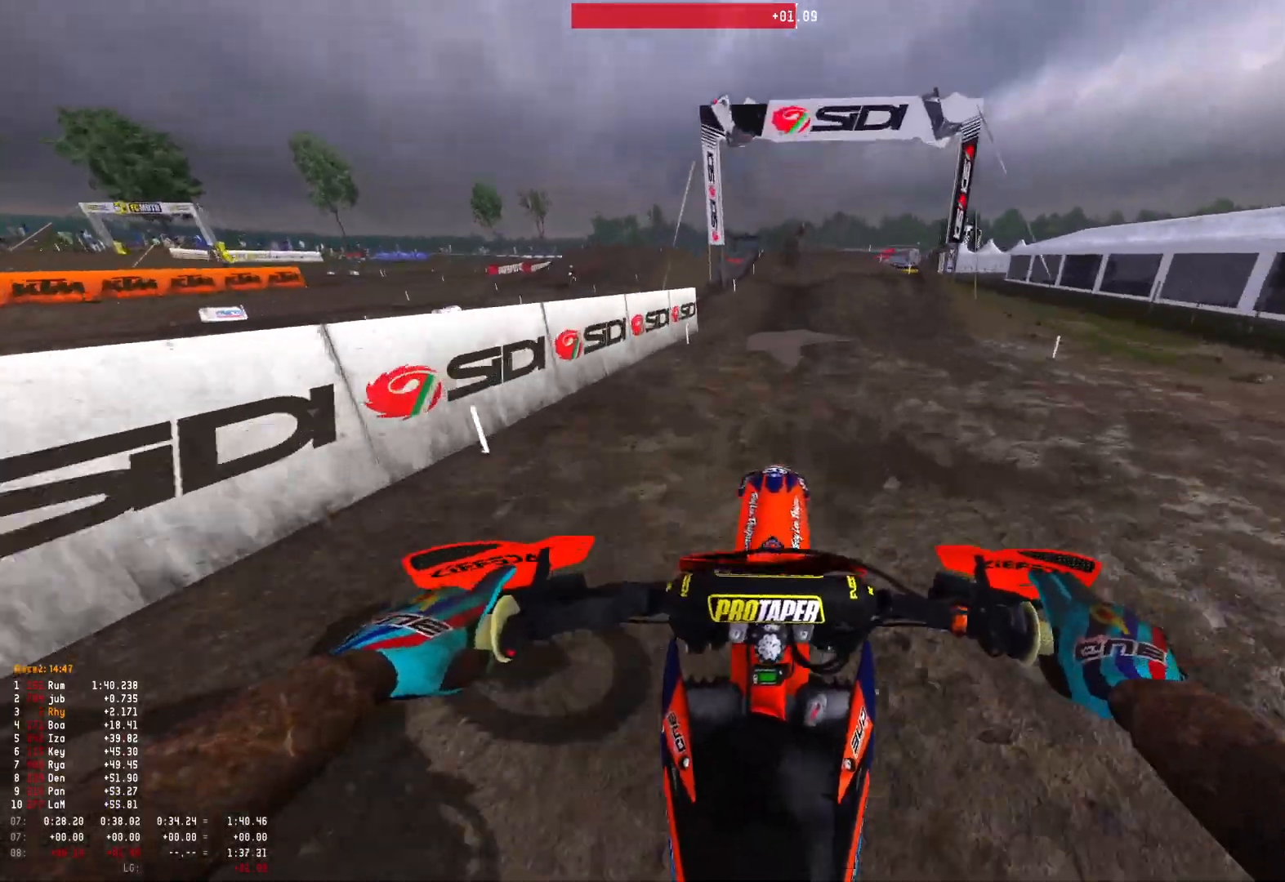
{"buttons": ["R2"], "left_stick": "center", "right_stick": "center", "events": [[67, "right_stick", "down"], [200, "left_stick", "center"], [367, "left_stick", "up-left"], [467, "left_stick", "center"], [467, "right_stick", "center"]]}
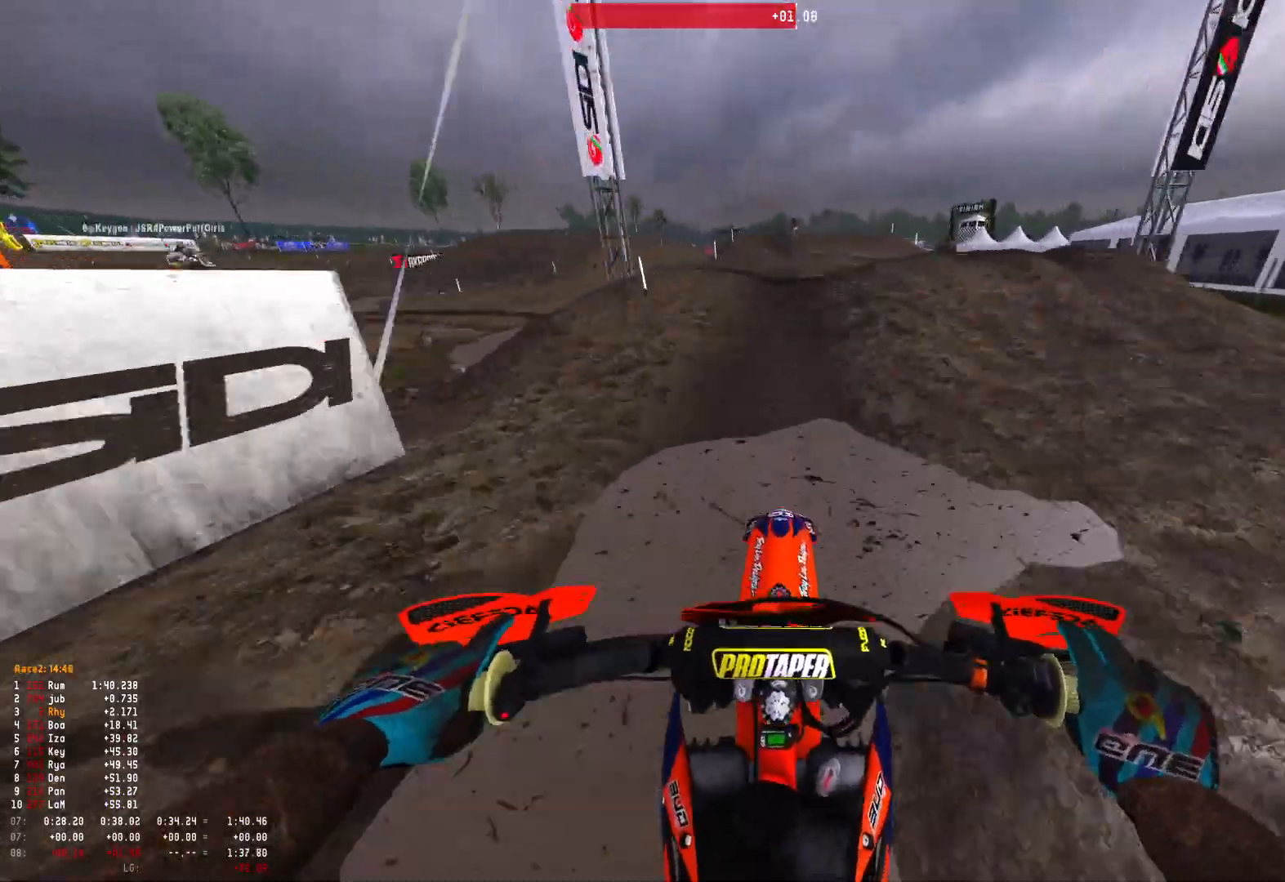
{"buttons": ["R2"], "left_stick": "center", "right_stick": "up", "events": [[167, "right_stick", "down"], [300, "right_stick", "center"], [367, "right_stick", "up"]]}
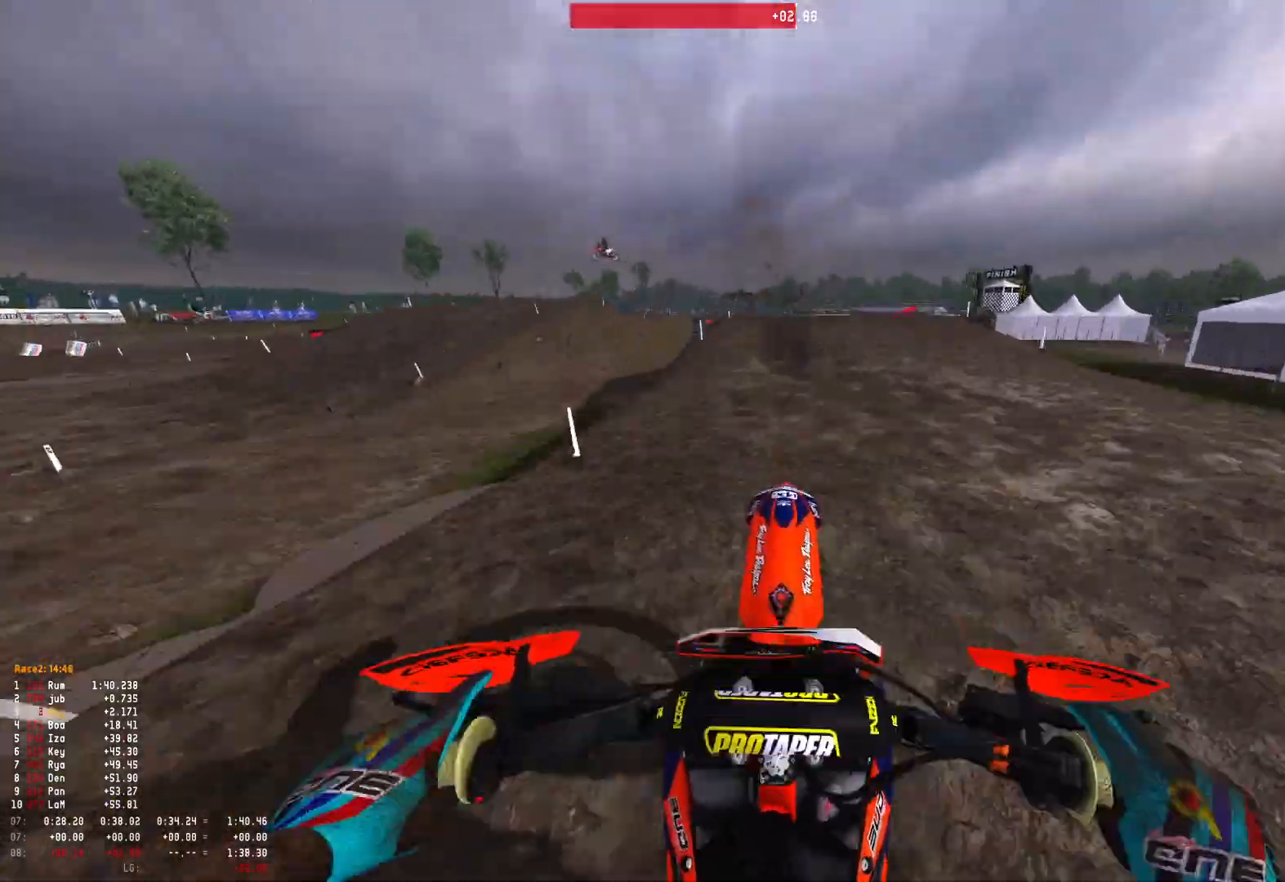
{"buttons": ["R1", "R2"], "left_stick": "center", "right_stick": "center", "events": [[333, "R1", "down"], [500, "right_stick", "center"]]}